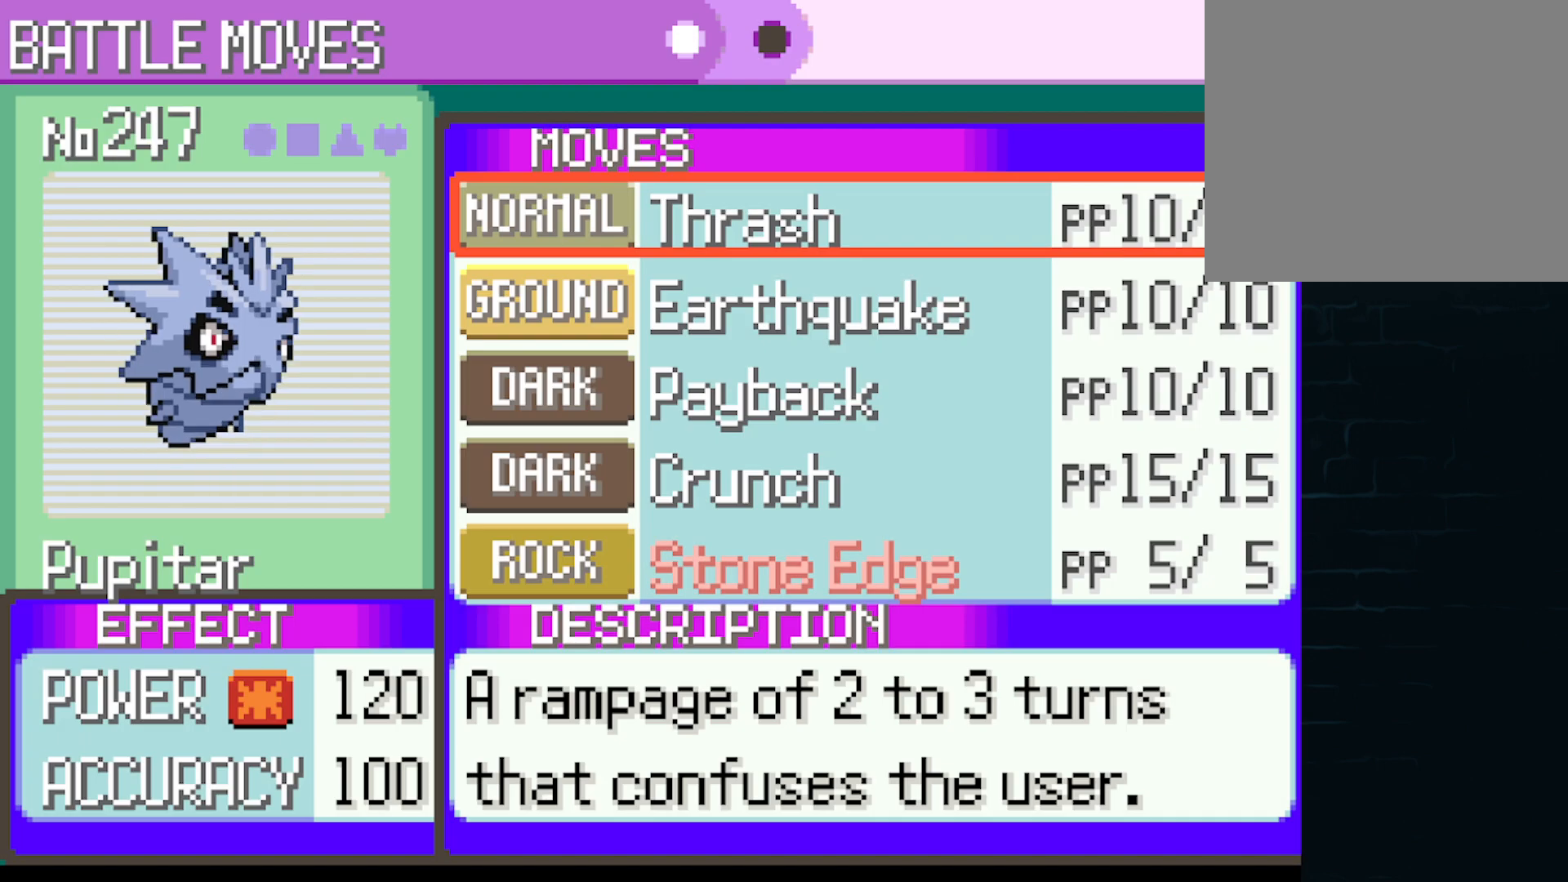
Gameplay with a controller (Xbox layout); each line is a JSON object with the inputs held at the frame after it. "events" lists button and stick changes between this image and that frame as [ms after this image, input, new state], when the widget could be followed in between. Not read: right_stick.
{"buttons": [], "left_stick": "center", "events": [[167, "DPAD_DOWN", "down"], [292, "DPAD_DOWN", "up"]]}
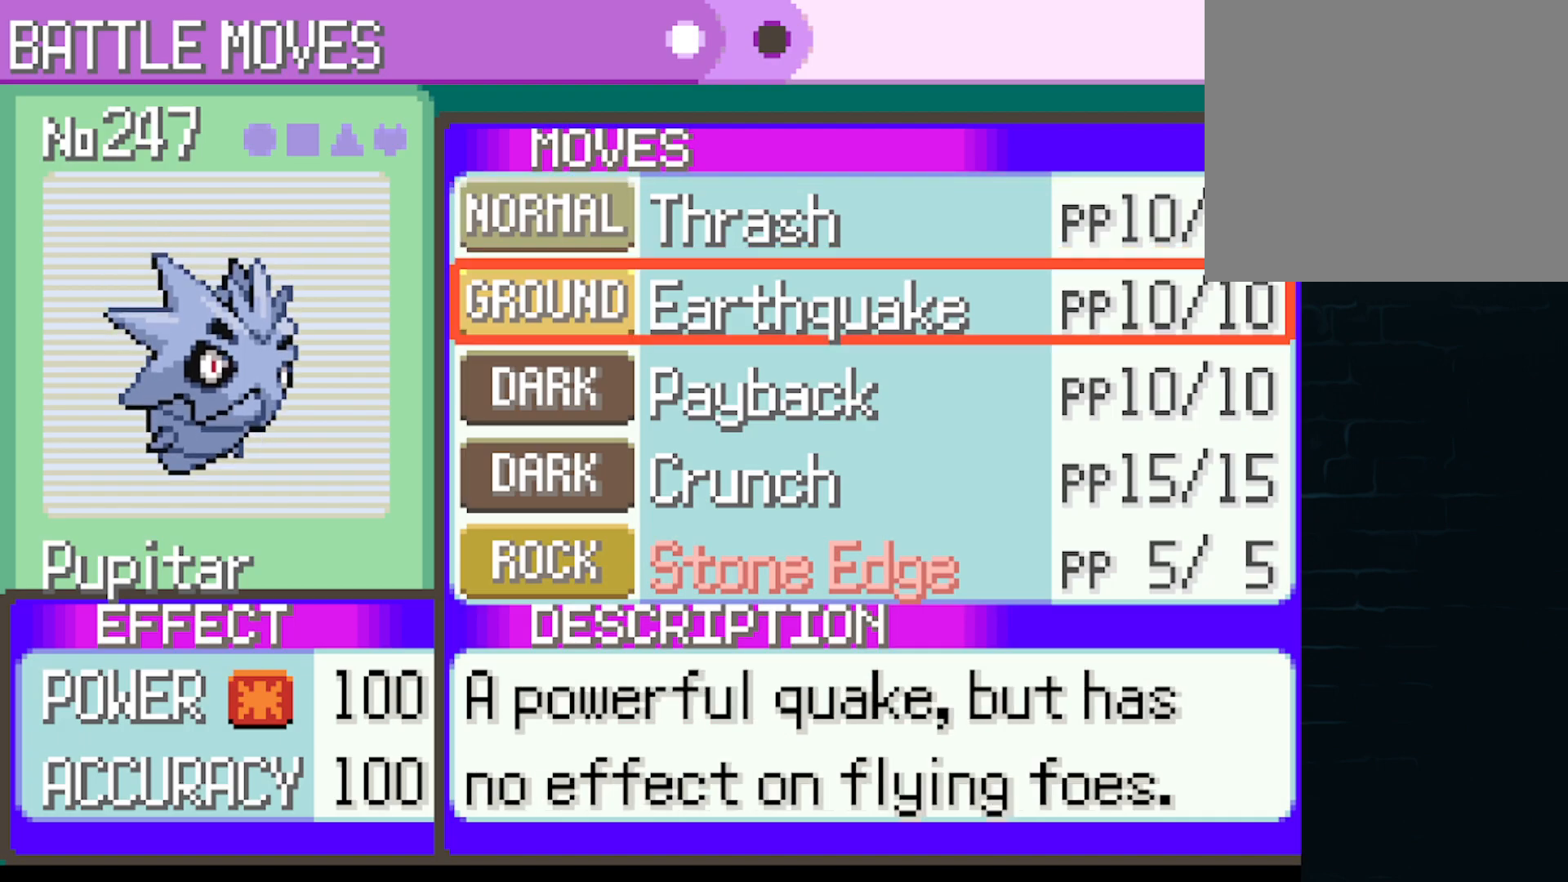
{"buttons": [], "left_stick": "center", "events": [[250, "DPAD_UP", "down"], [417, "DPAD_UP", "up"]]}
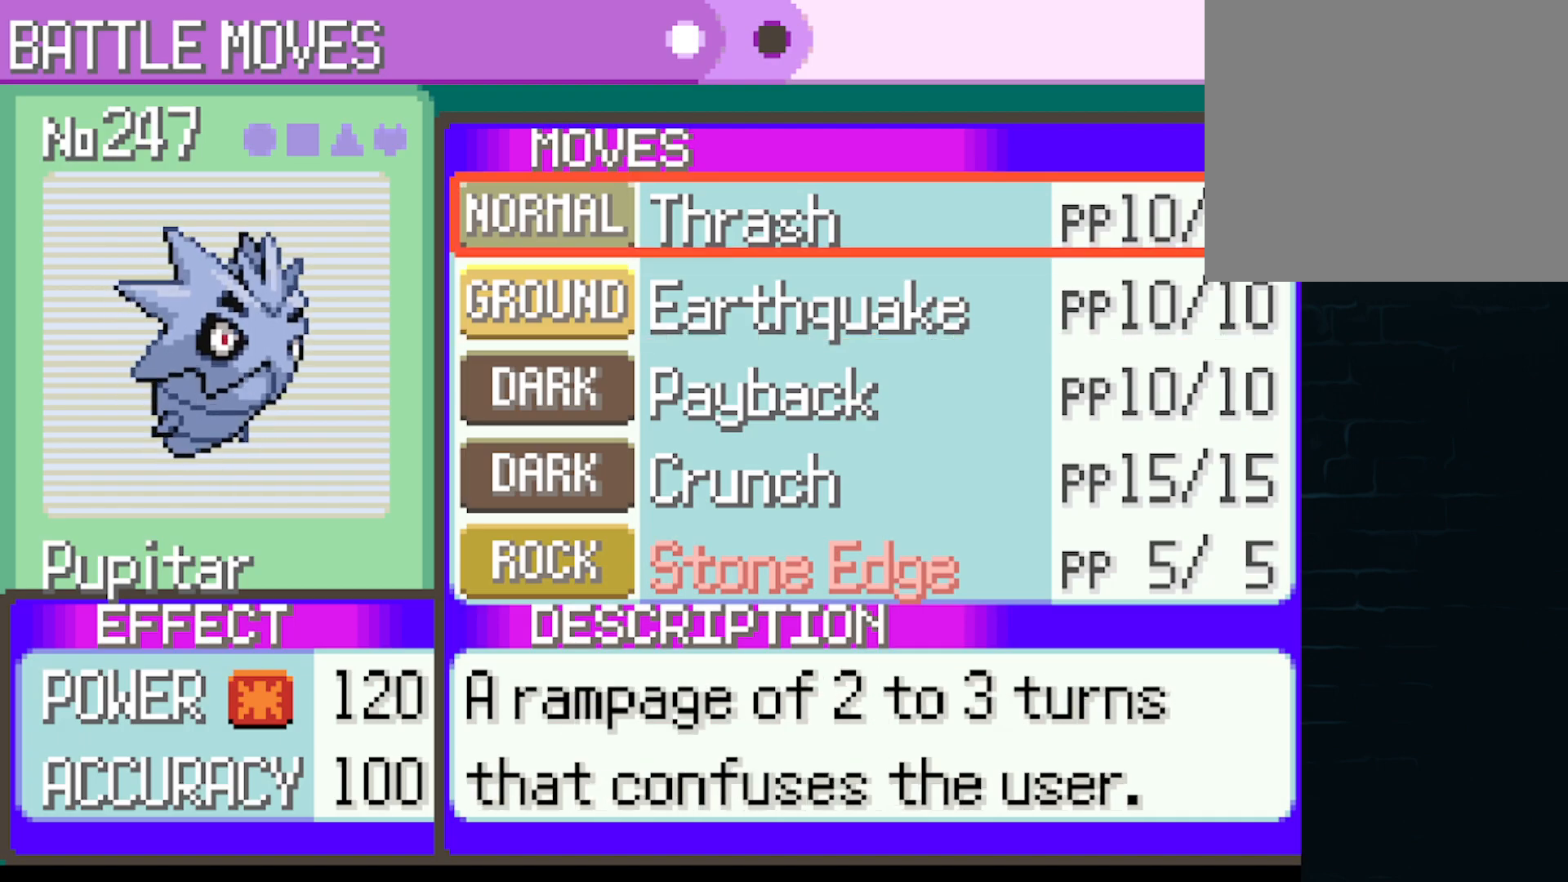
{"buttons": [], "left_stick": "center", "events": []}
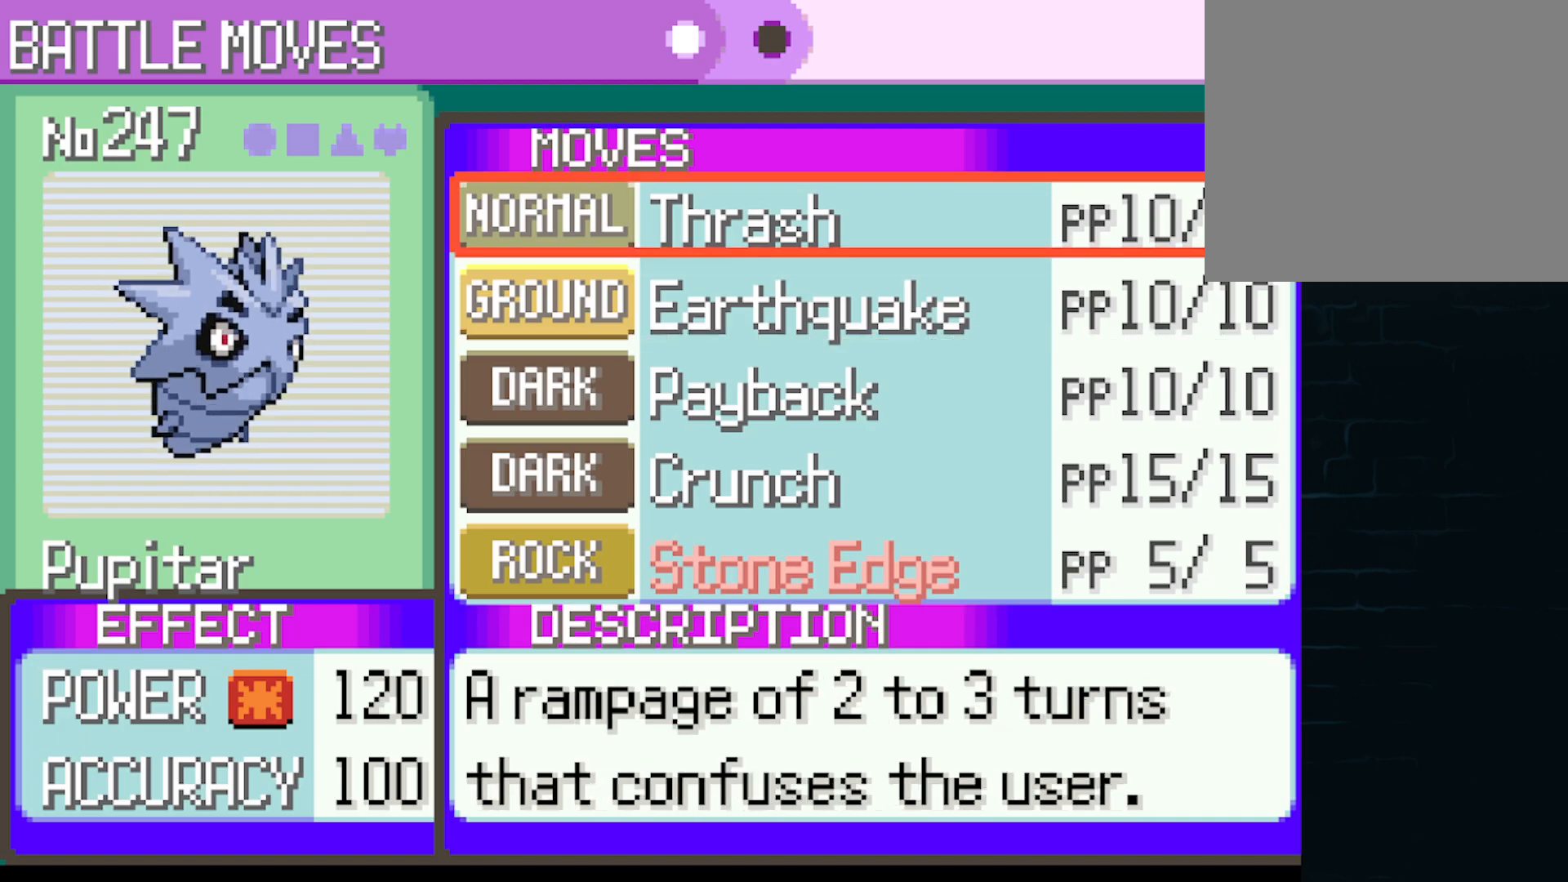
{"buttons": [], "left_stick": "center", "events": []}
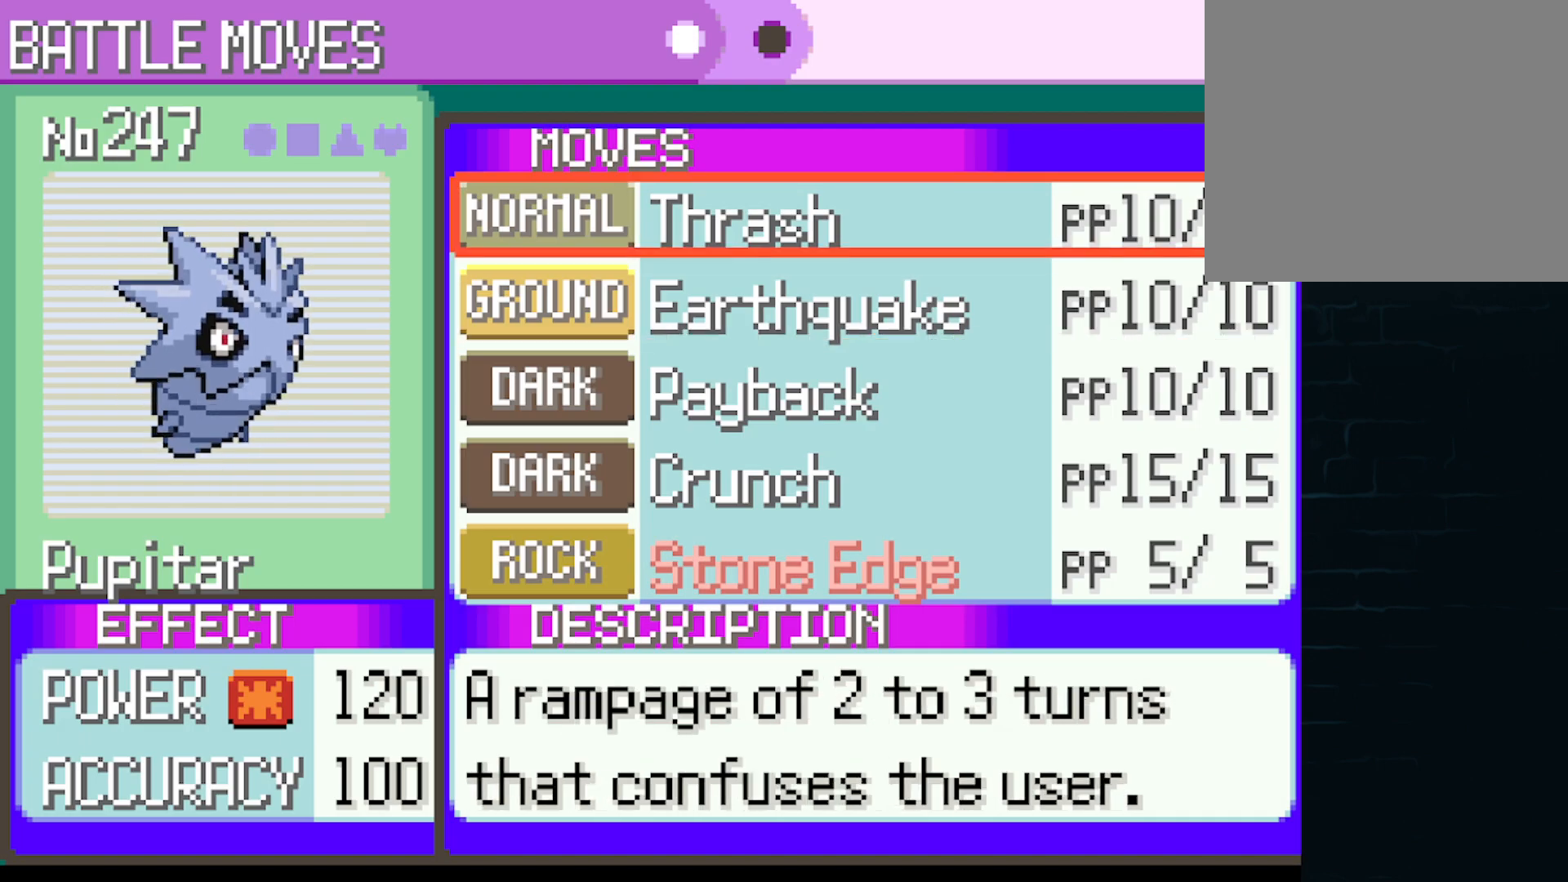
{"buttons": ["B"], "left_stick": "center", "events": [[501, "B", "down"]]}
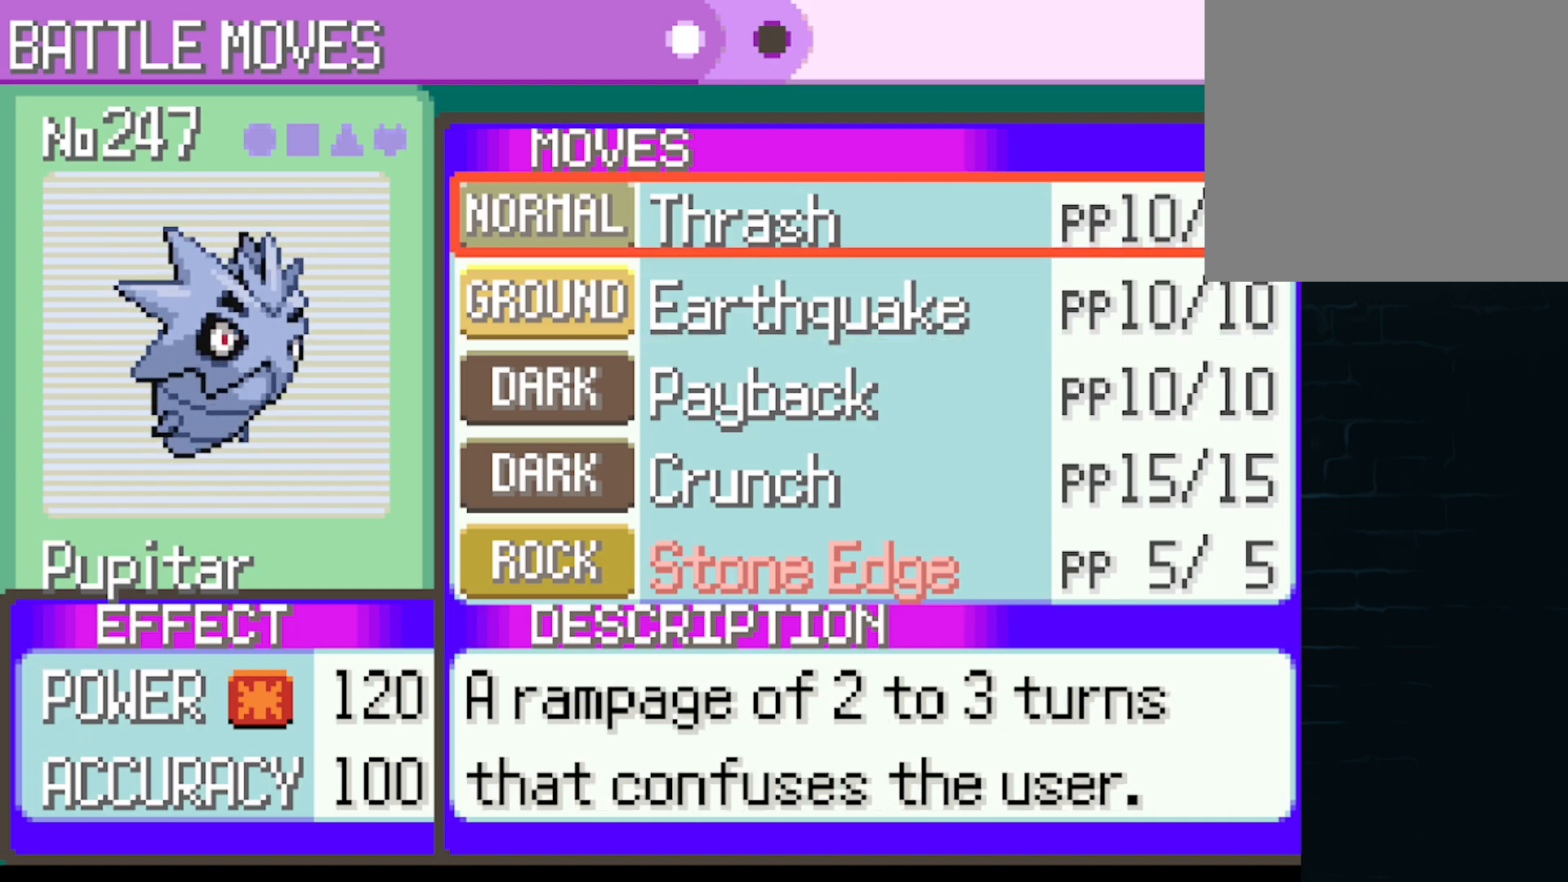
{"buttons": [], "left_stick": "center", "events": [[83, "B", "up"]]}
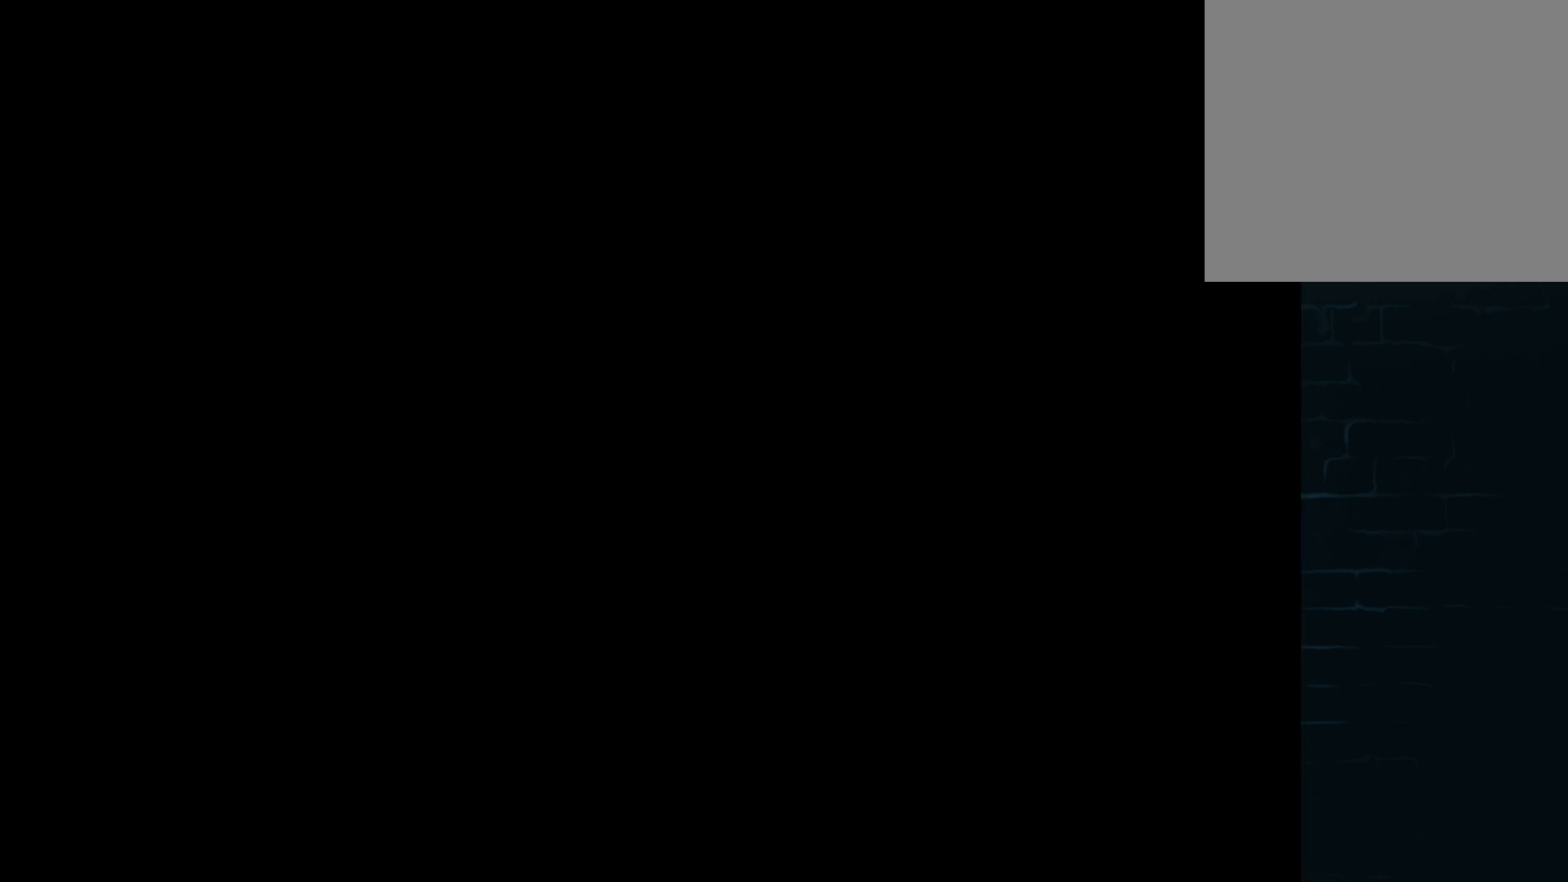
{"buttons": ["B"], "left_stick": "center", "events": [[417, "B", "down"]]}
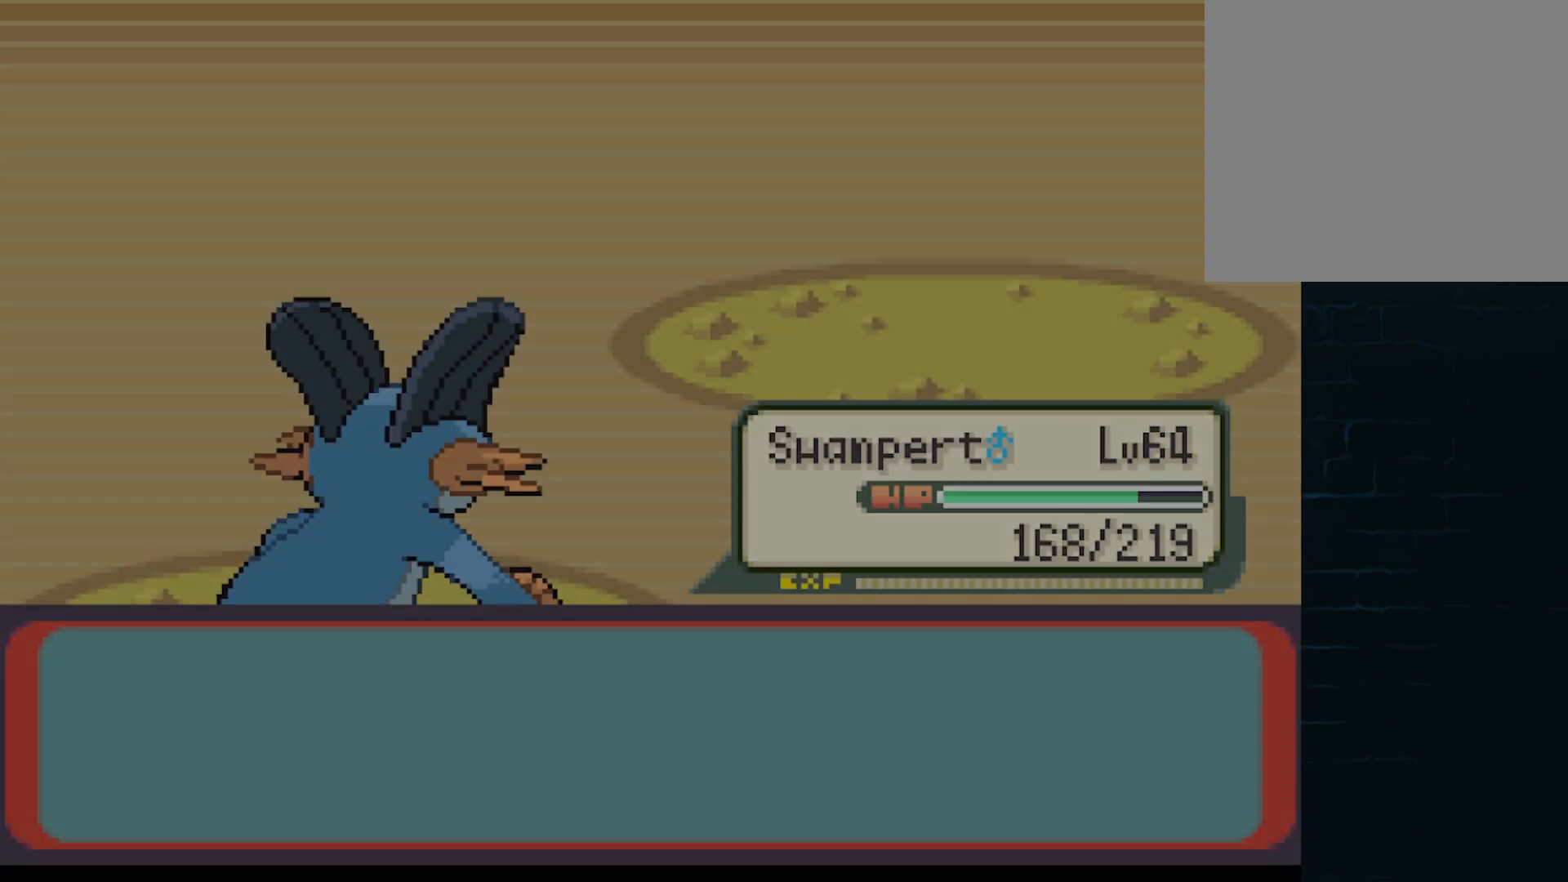
{"buttons": ["B"], "left_stick": "center", "events": [[41, "B", "up"], [167, "B", "down"], [292, "B", "up"], [417, "B", "down"]]}
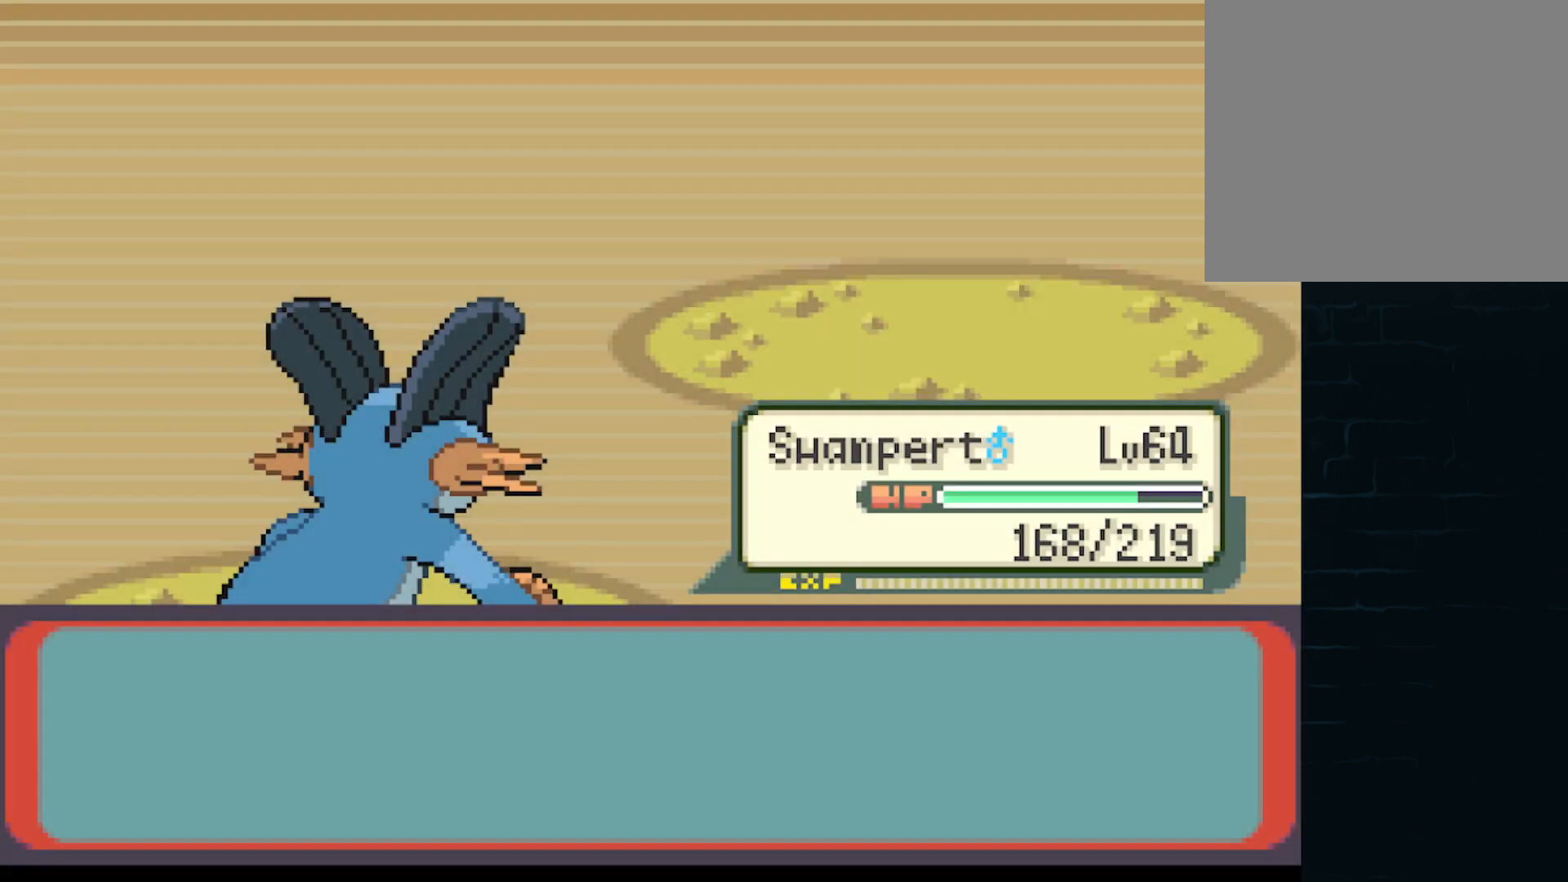
{"buttons": ["B"], "left_stick": "center", "events": [[42, "B", "up"], [167, "B", "down"], [292, "B", "up"], [417, "B", "down"]]}
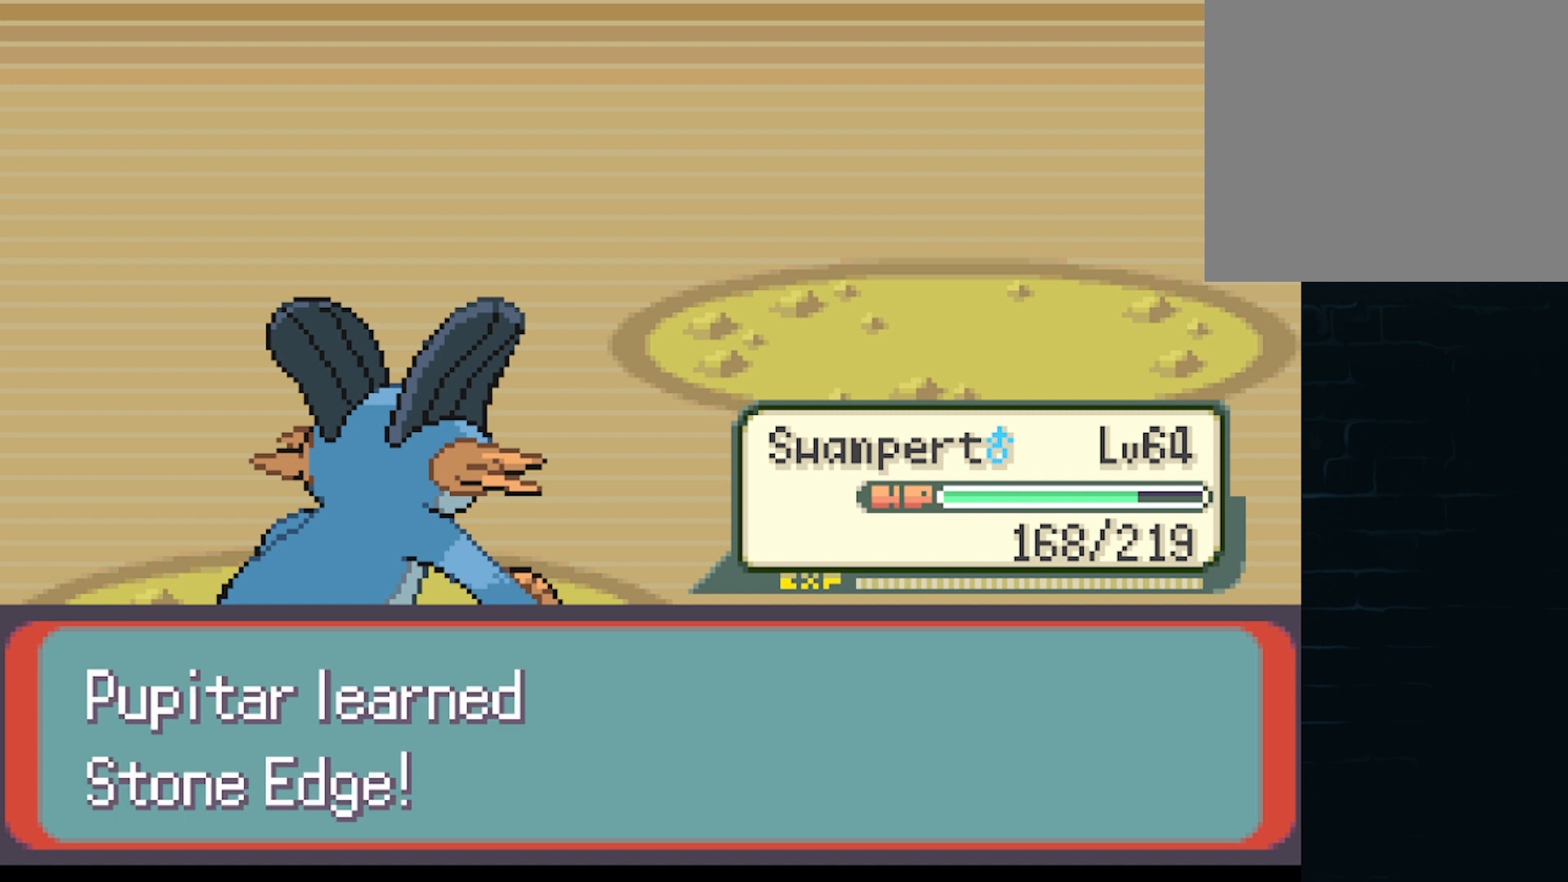
{"buttons": ["B"], "left_stick": "center", "events": [[41, "B", "up"], [208, "B", "down"], [333, "B", "up"], [500, "B", "down"]]}
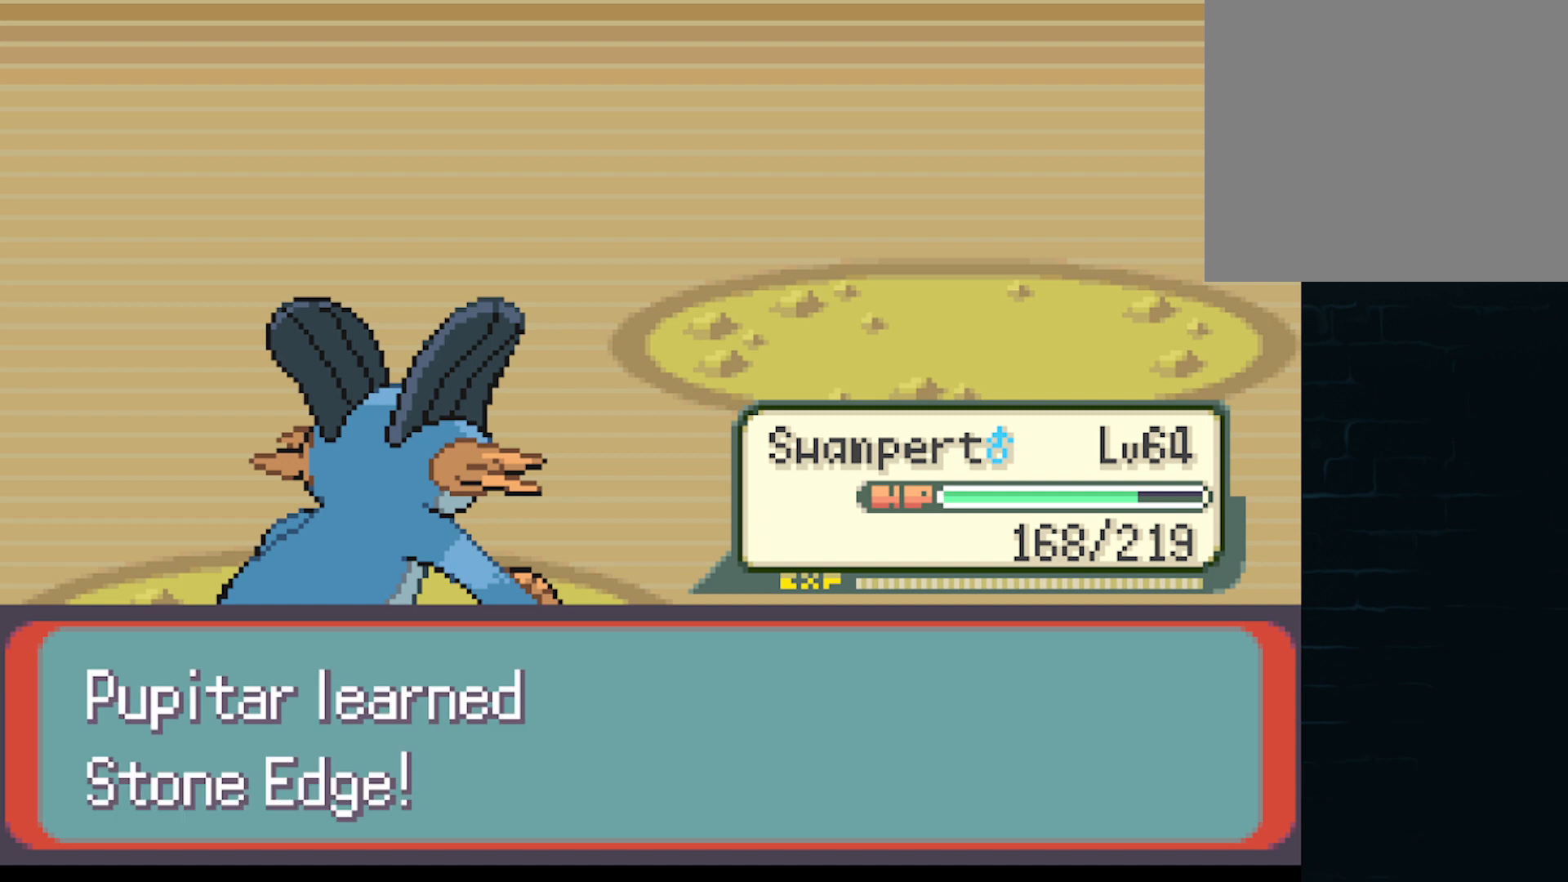
{"buttons": [], "left_stick": "center", "events": [[125, "B", "up"], [292, "B", "down"], [417, "B", "up"]]}
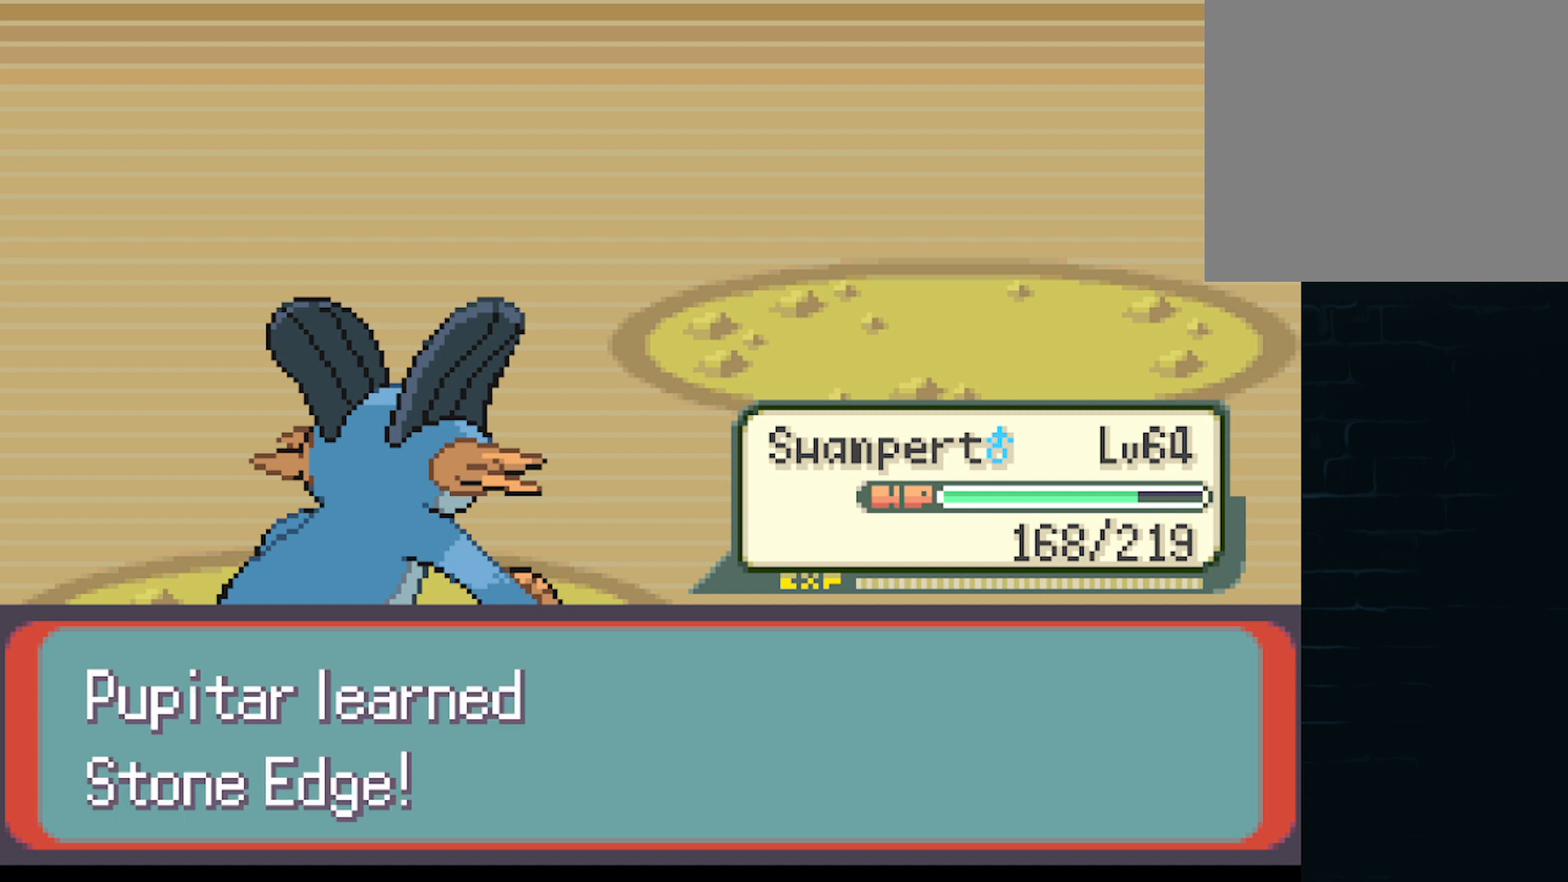
{"buttons": [], "left_stick": "center", "events": [[83, "B", "down"], [208, "B", "up"], [333, "B", "down"], [500, "B", "up"]]}
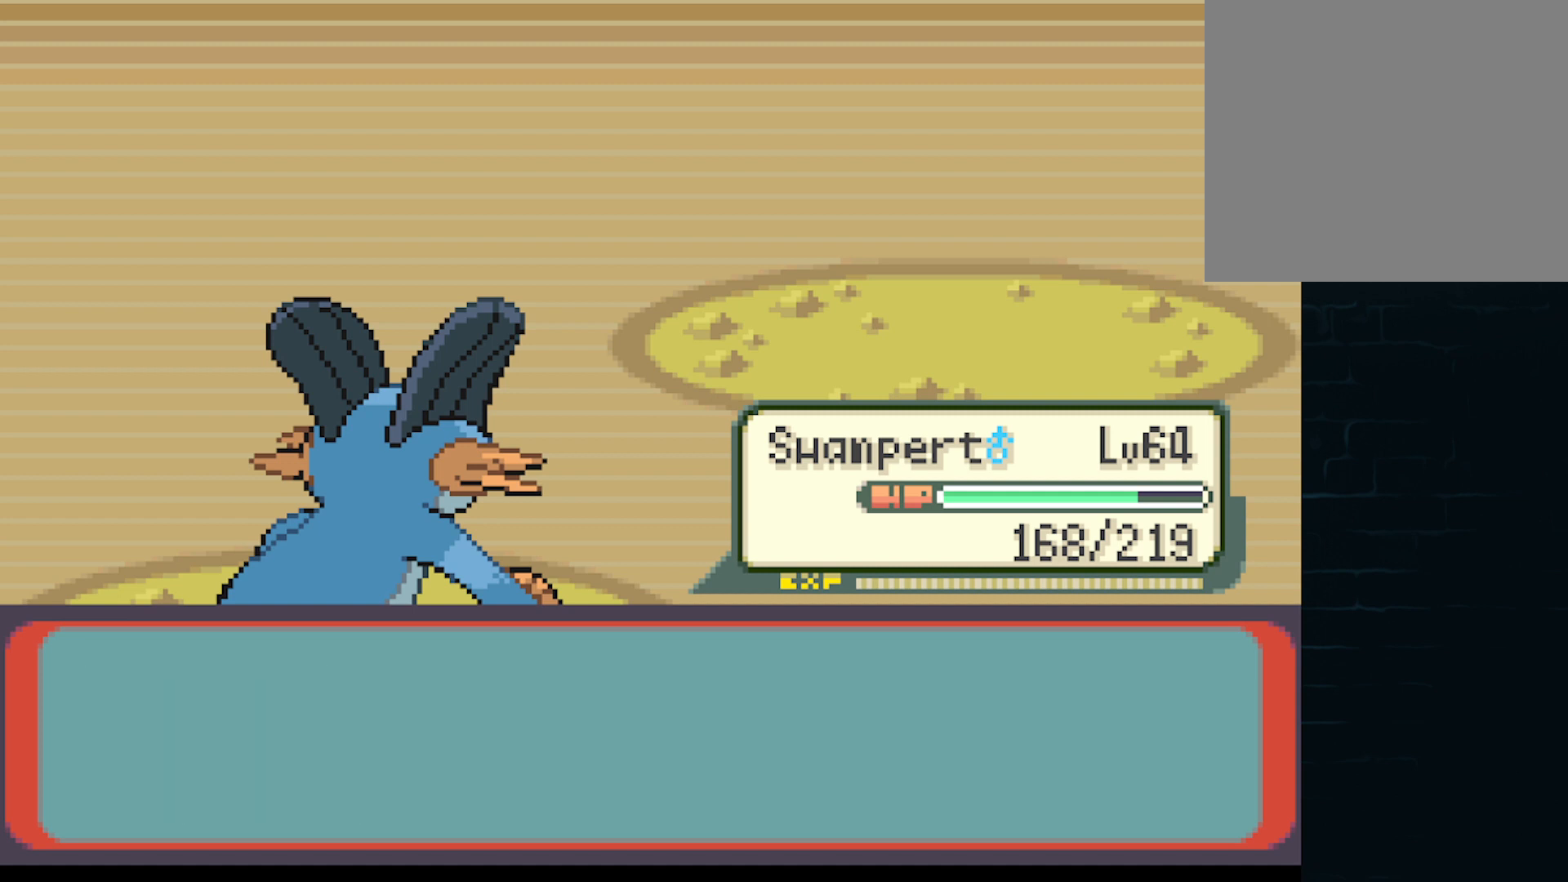
{"buttons": [], "left_stick": "center", "events": []}
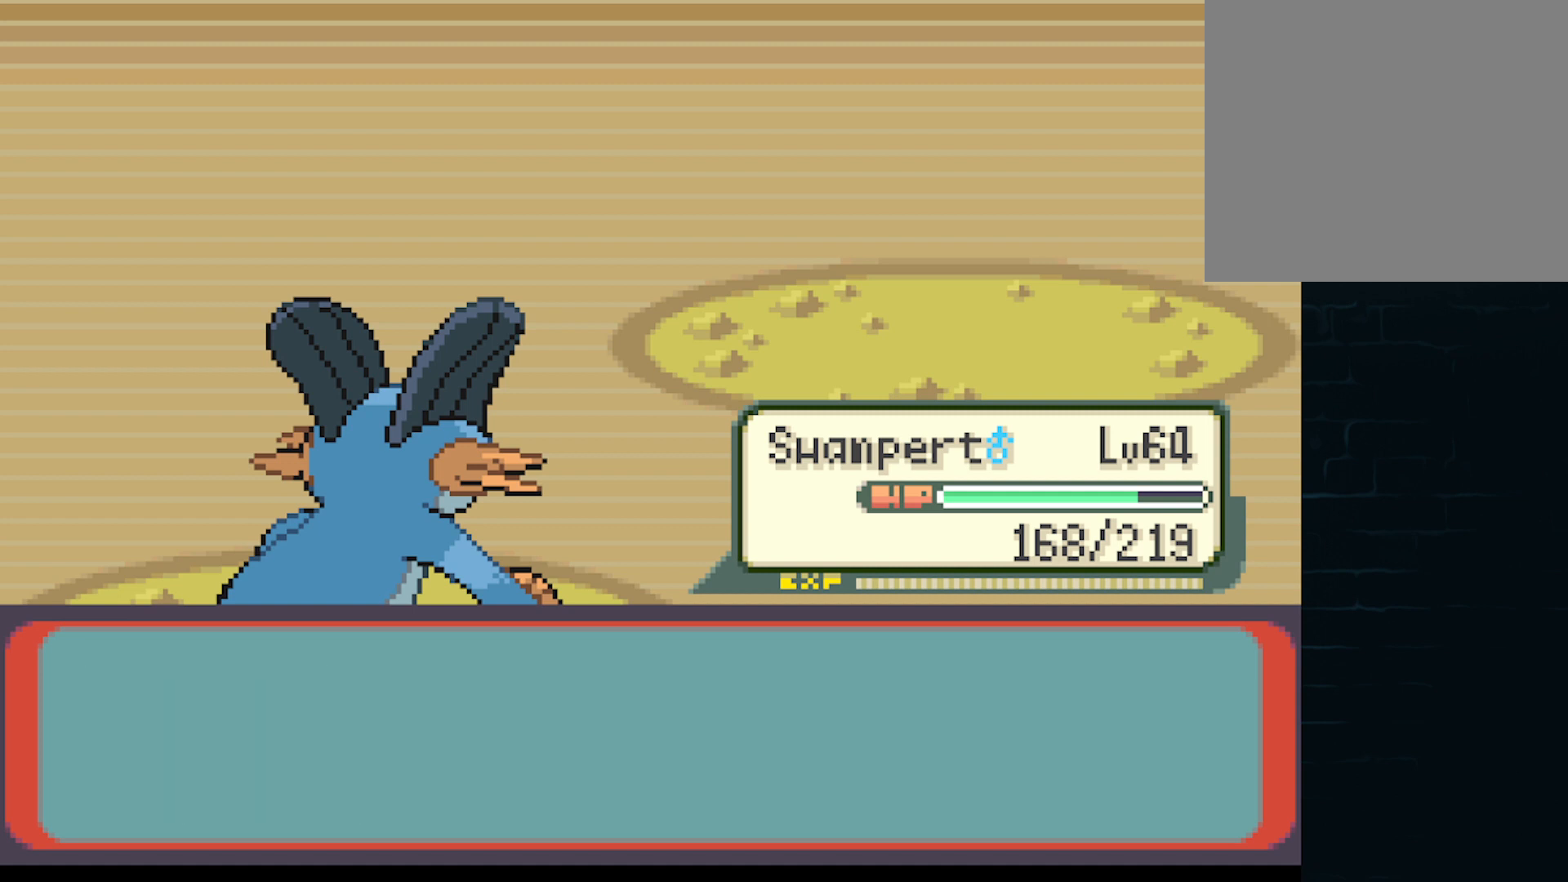
{"buttons": [], "left_stick": "center", "events": []}
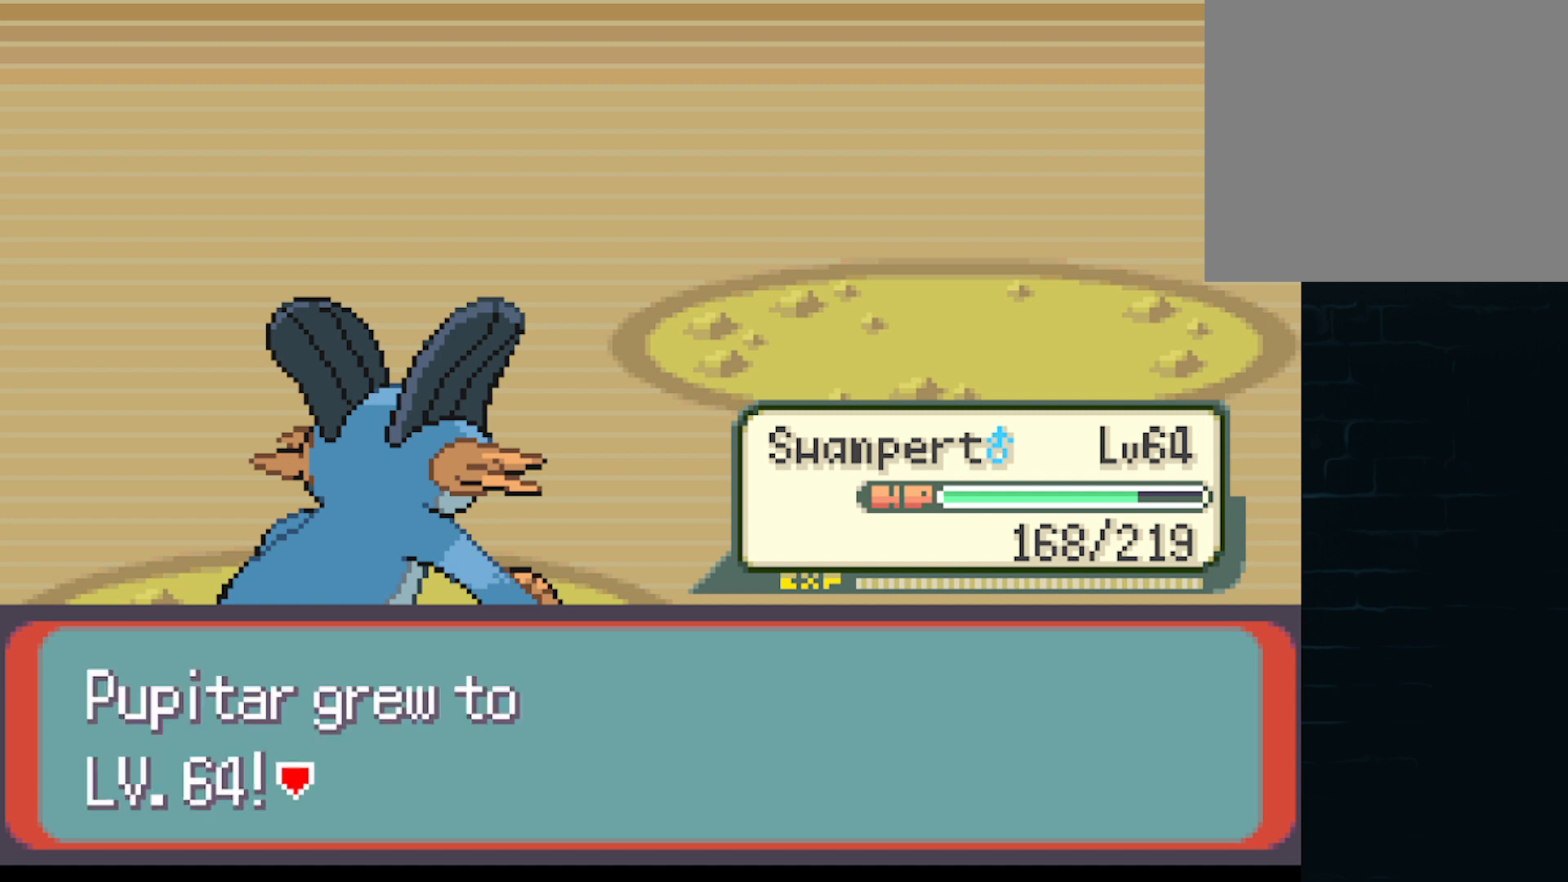
{"buttons": [], "left_stick": "center", "events": [[209, "B", "down"], [292, "B", "up"]]}
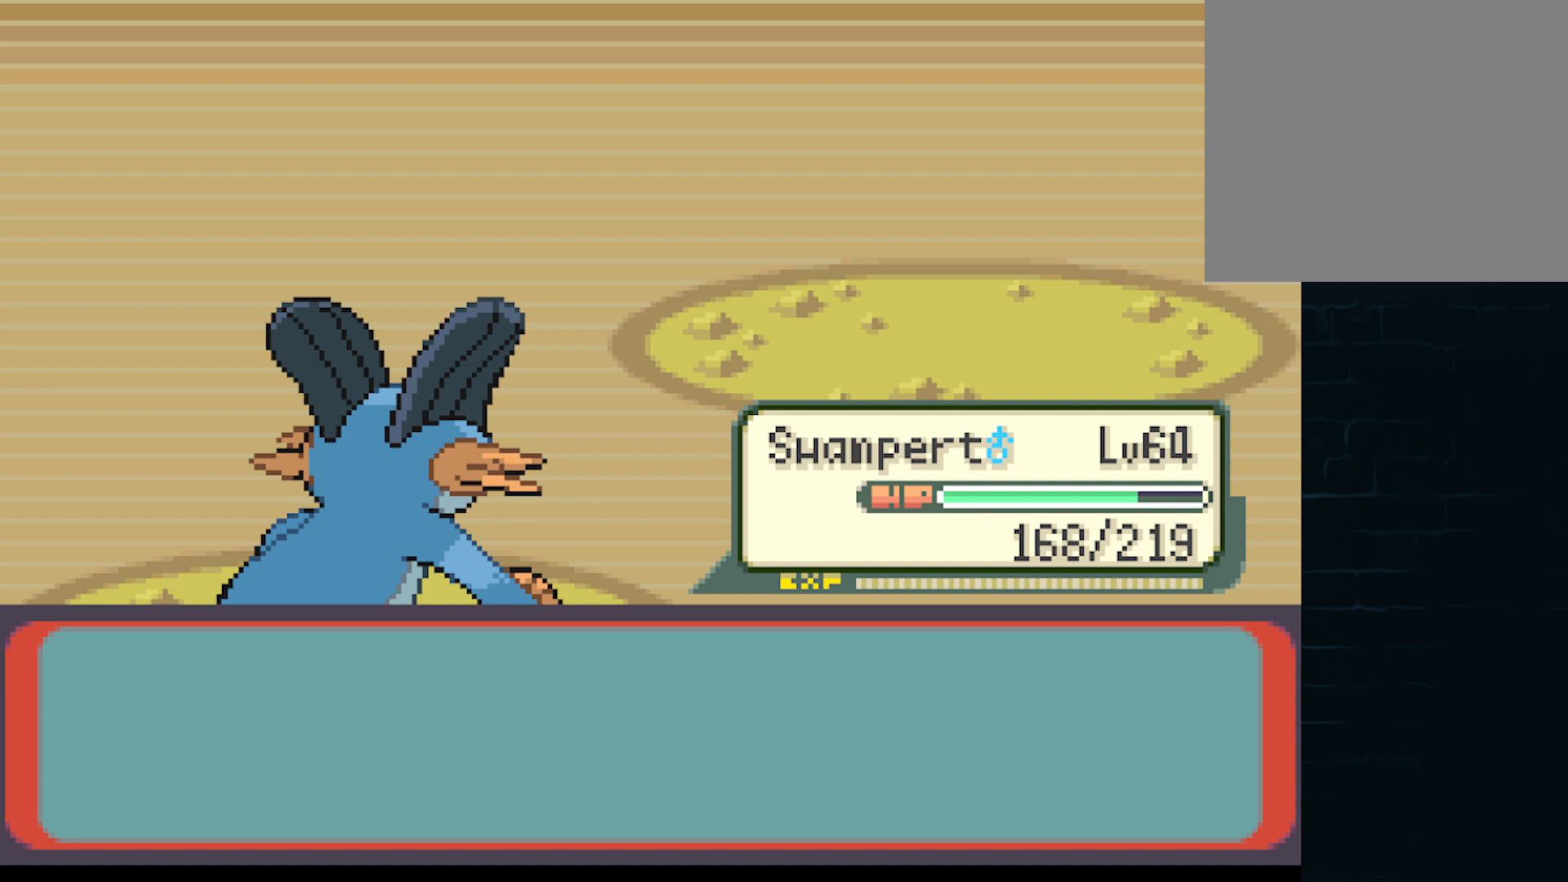
{"buttons": [], "left_stick": "center", "events": []}
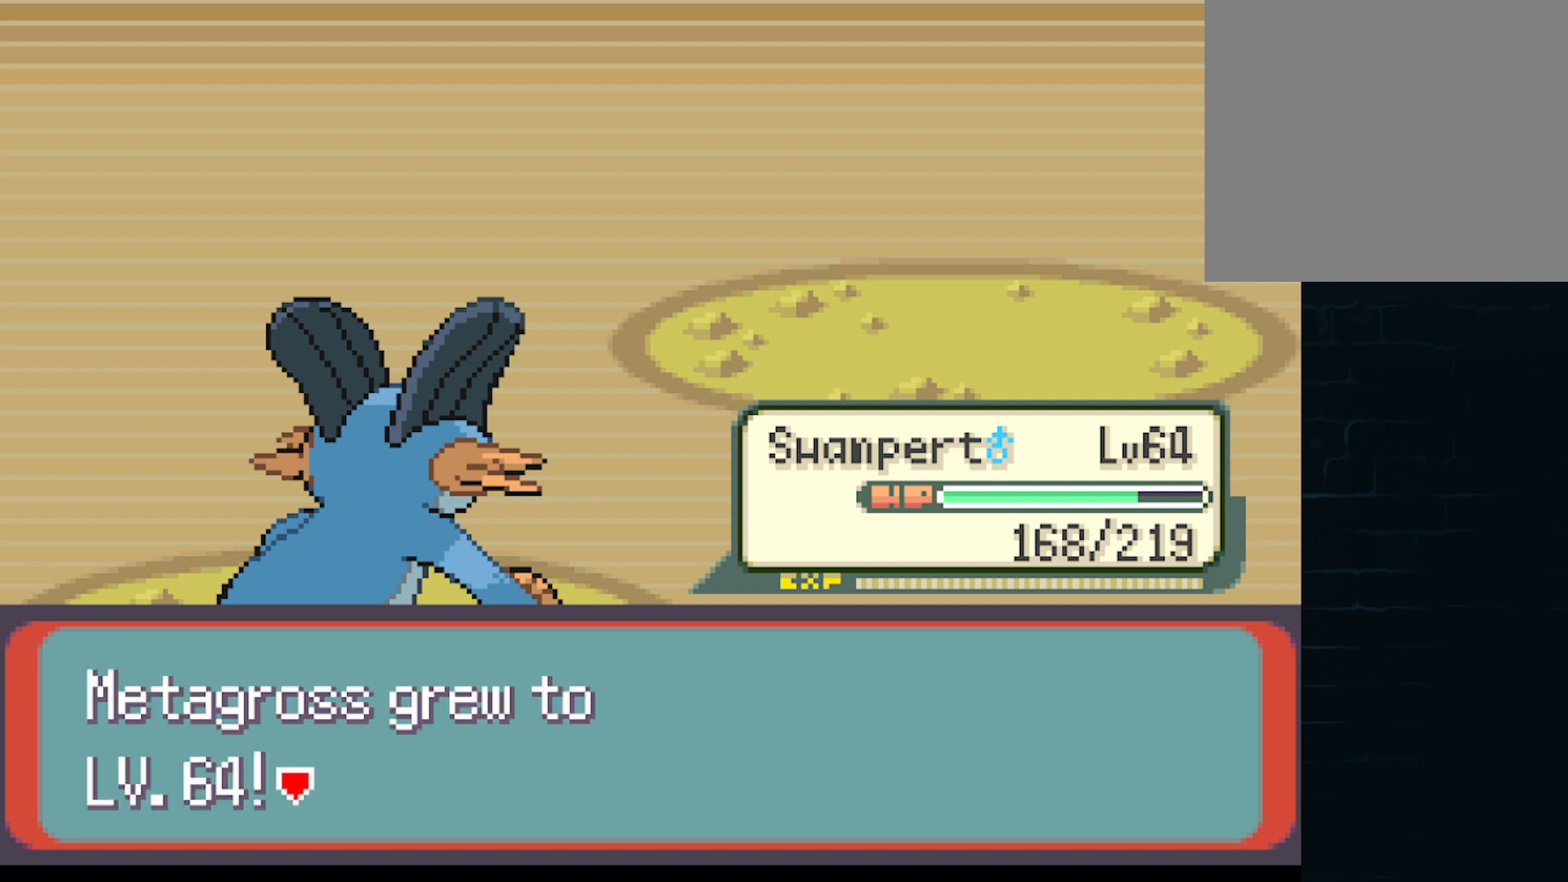
{"buttons": [], "left_stick": "center", "events": [[292, "B", "down"], [417, "B", "up"]]}
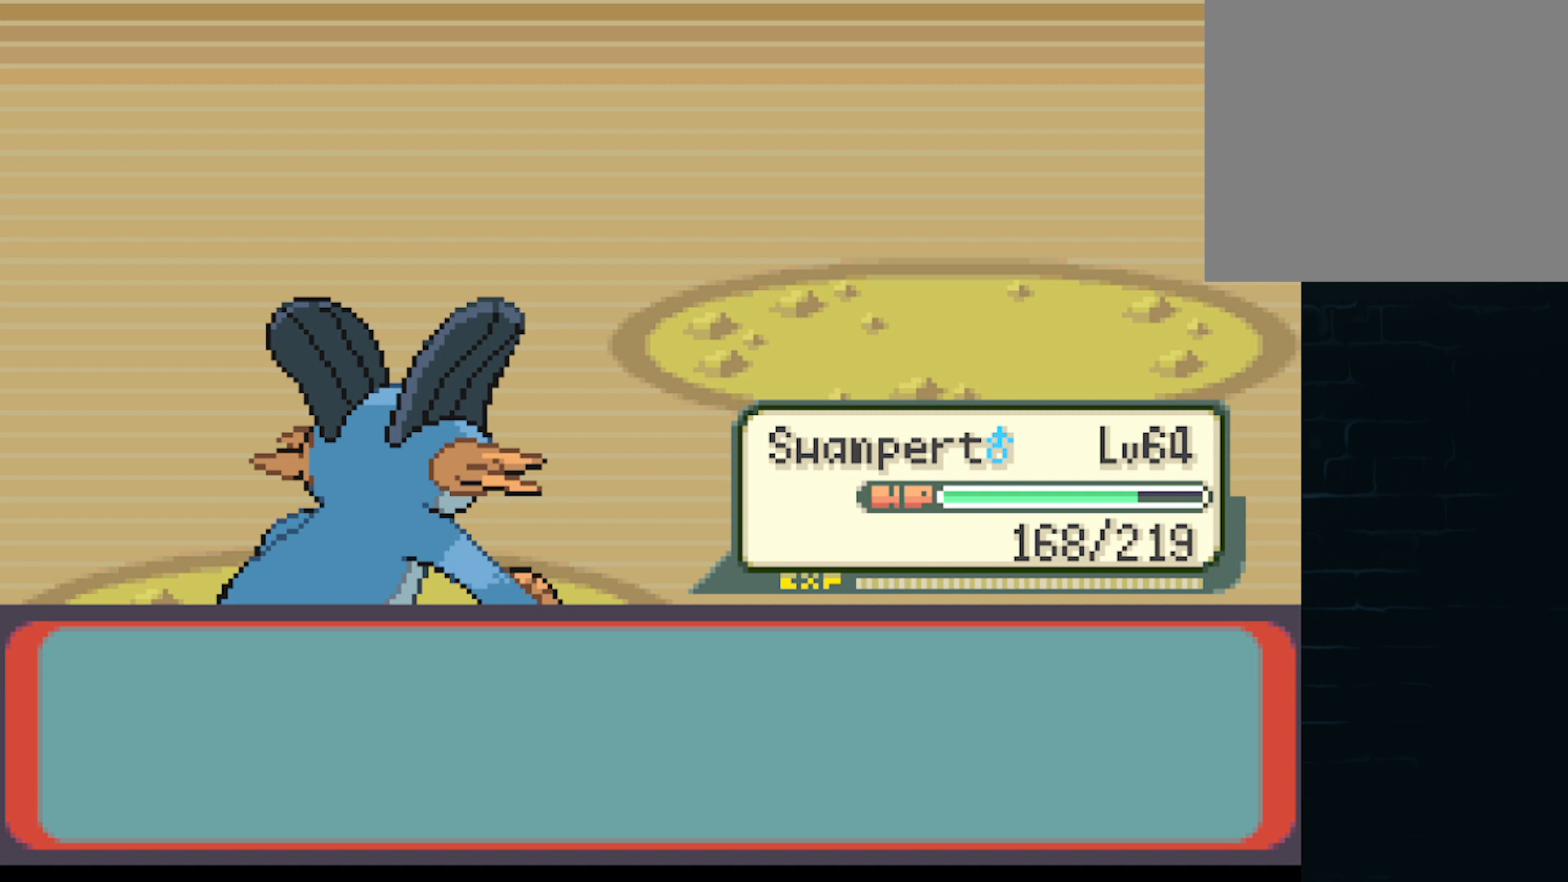
{"buttons": [], "left_stick": "center", "events": []}
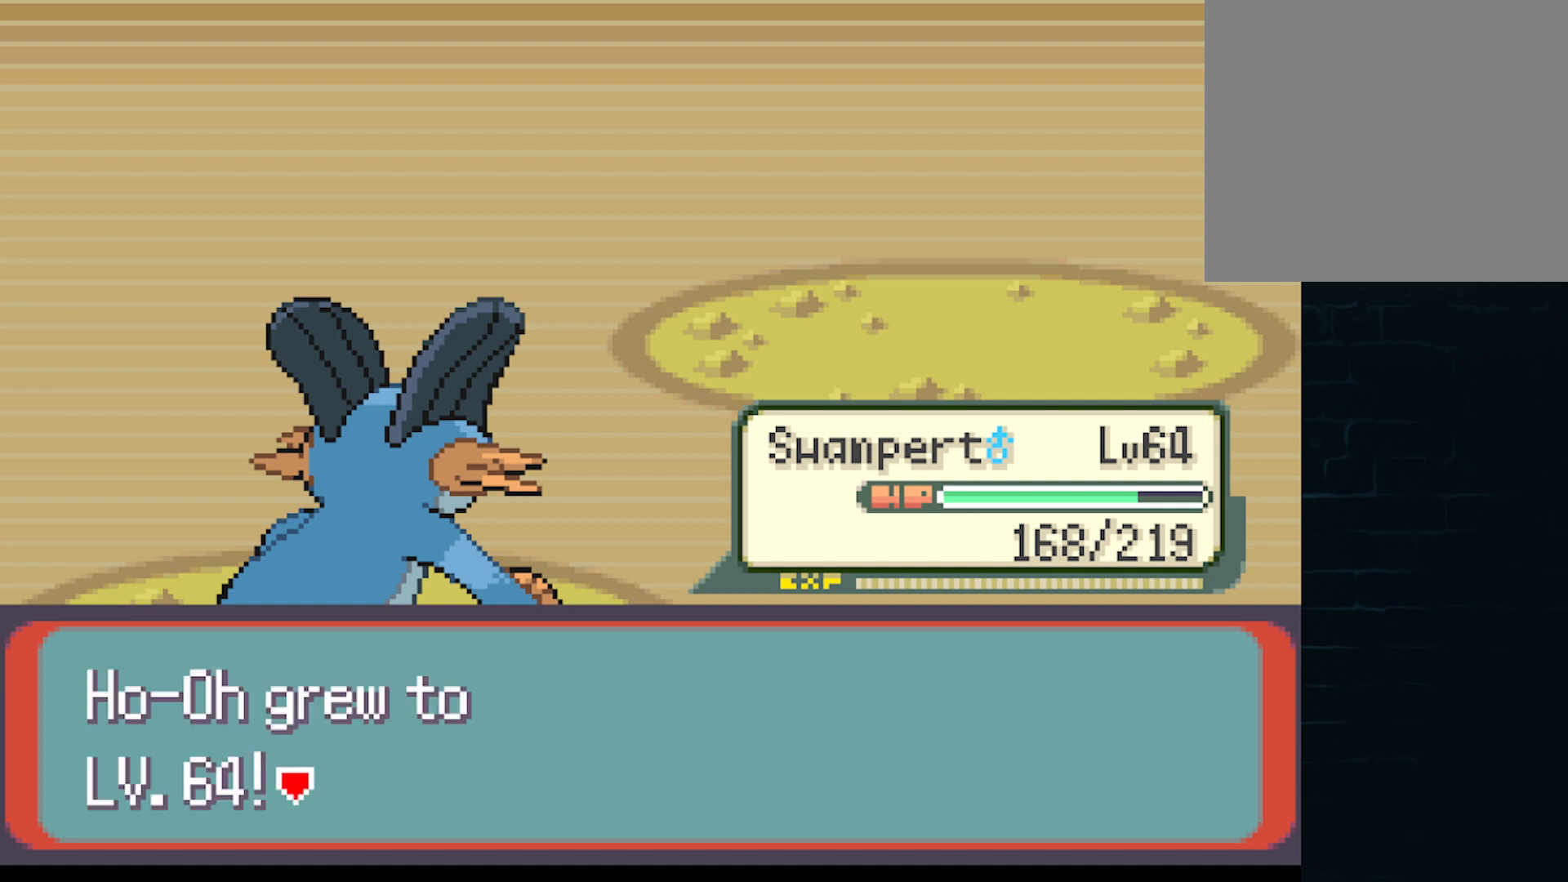
{"buttons": [], "left_stick": "center", "events": [[292, "B", "down"], [417, "B", "up"]]}
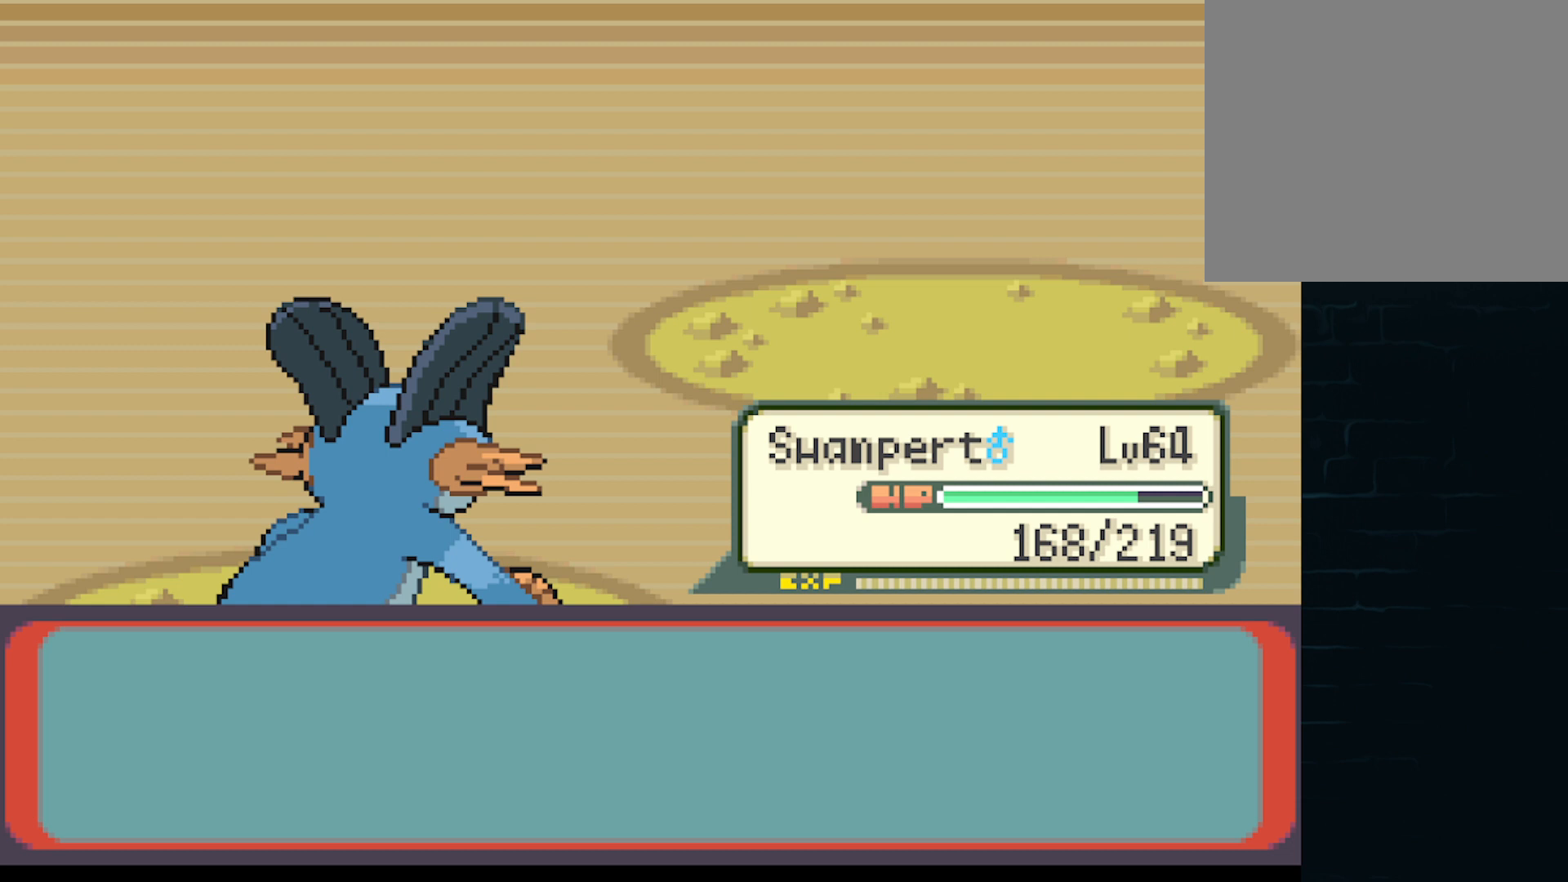
{"buttons": [], "left_stick": "center", "events": []}
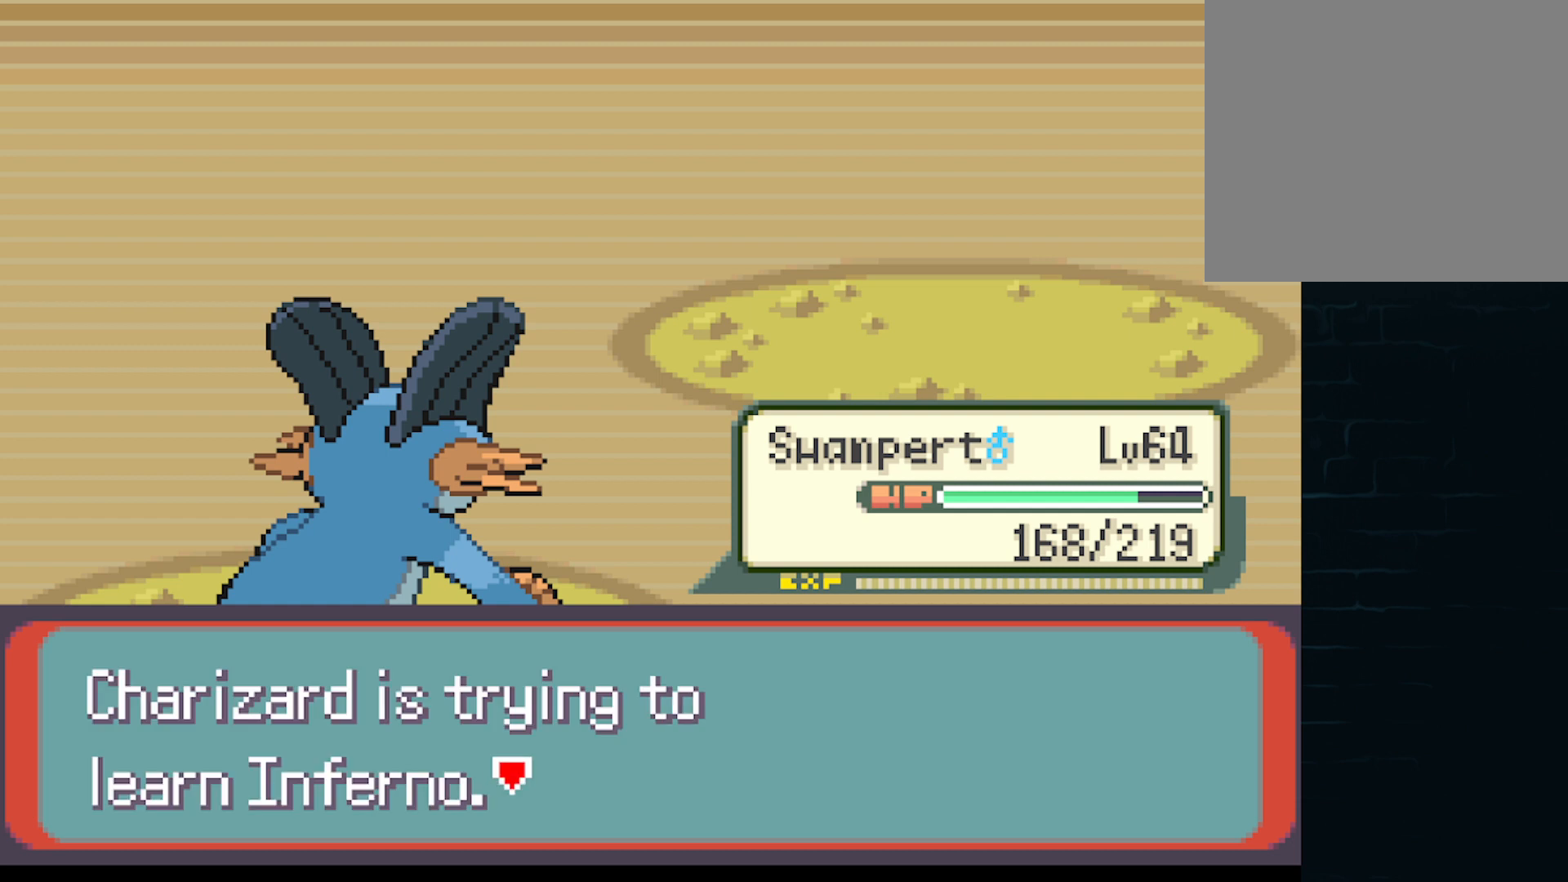
{"buttons": ["B"], "left_stick": "center", "events": [[417, "B", "down"]]}
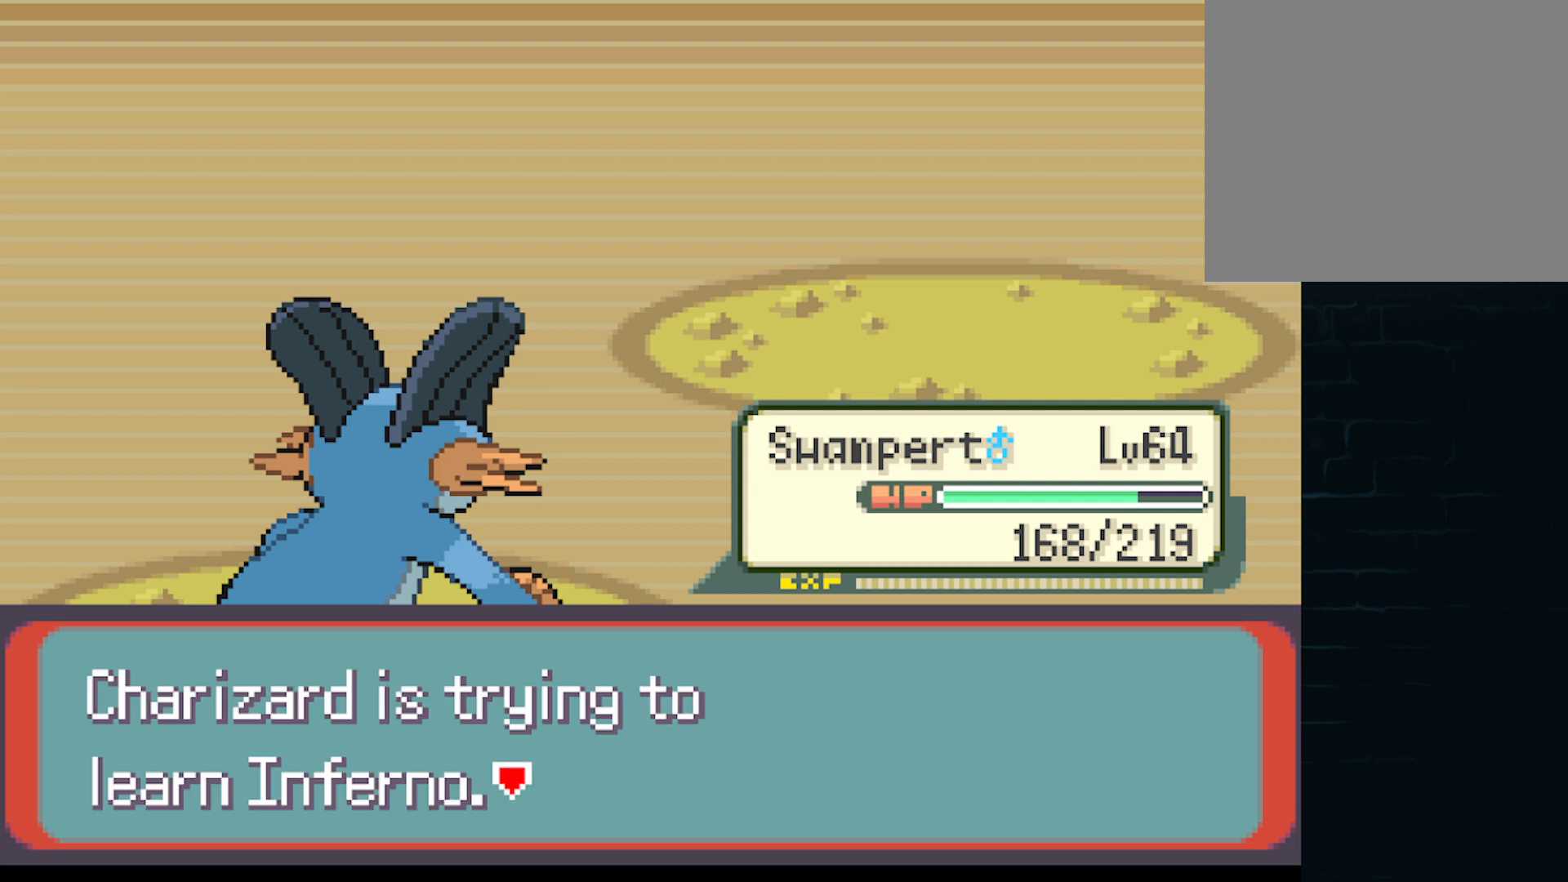
{"buttons": ["B"], "left_stick": "center", "events": [[41, "B", "up"], [500, "B", "down"]]}
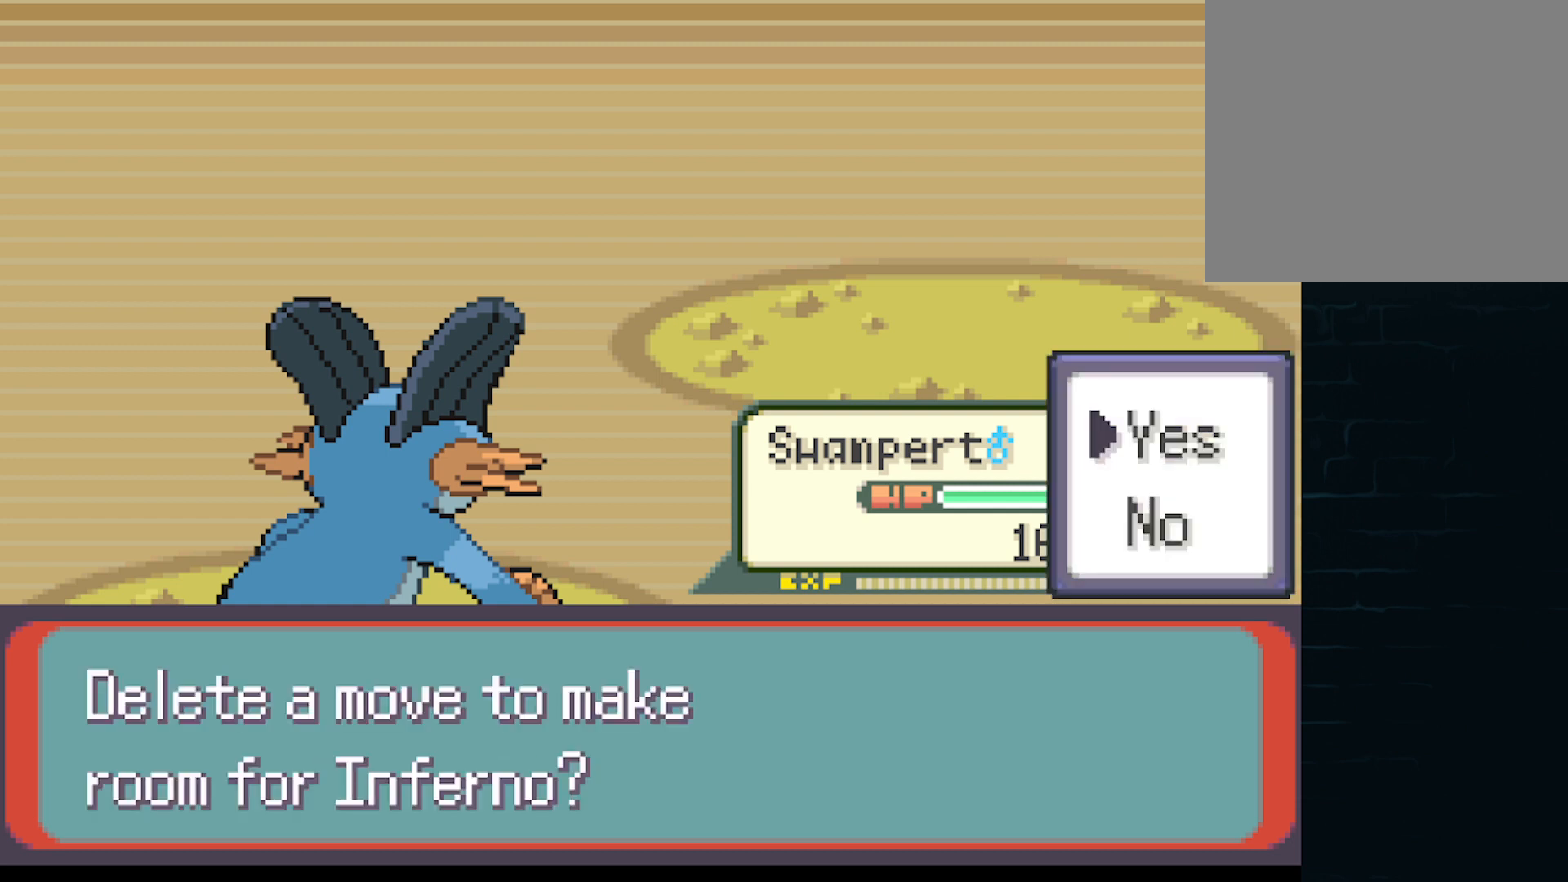
{"buttons": [], "left_stick": "center", "events": [[125, "B", "up"]]}
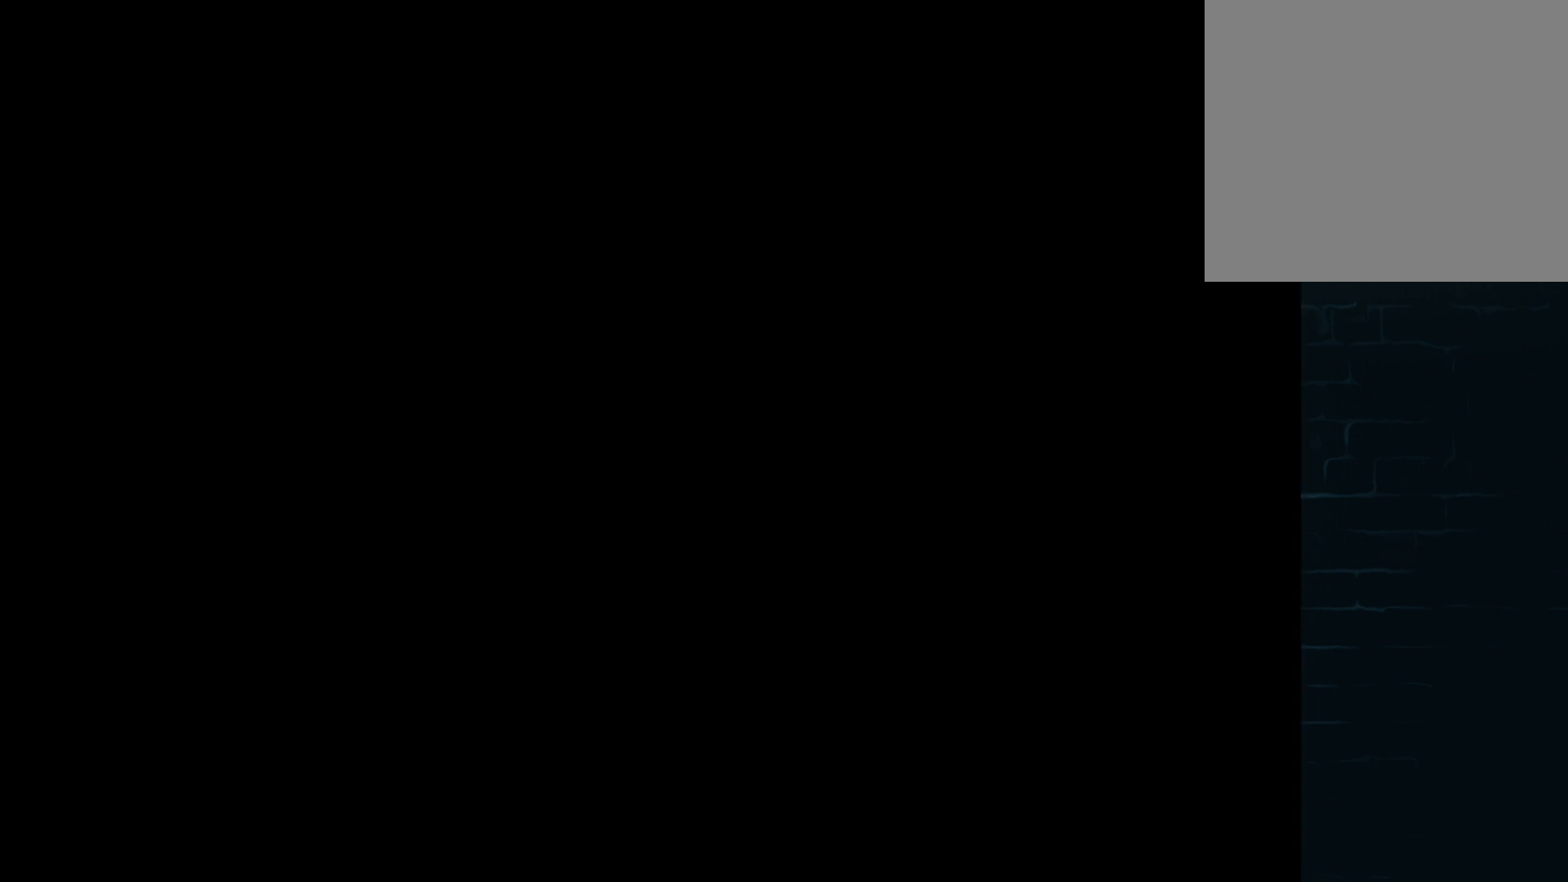
{"buttons": ["DPAD_UP"], "left_stick": "center", "events": [[375, "DPAD_UP", "down"]]}
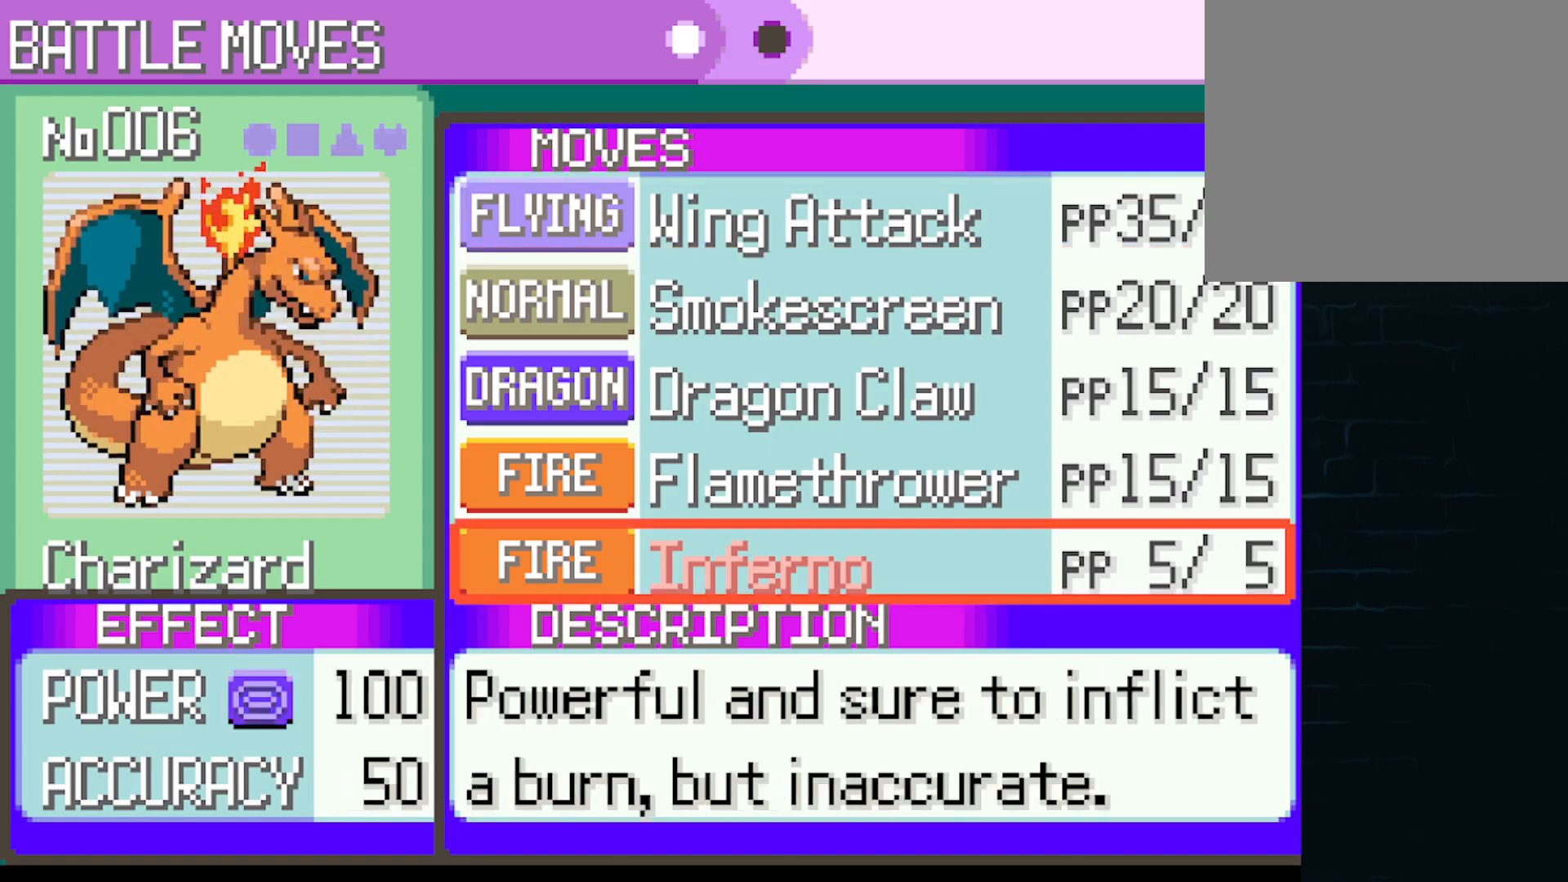
{"buttons": [], "left_stick": "center", "events": [[84, "DPAD_UP", "up"]]}
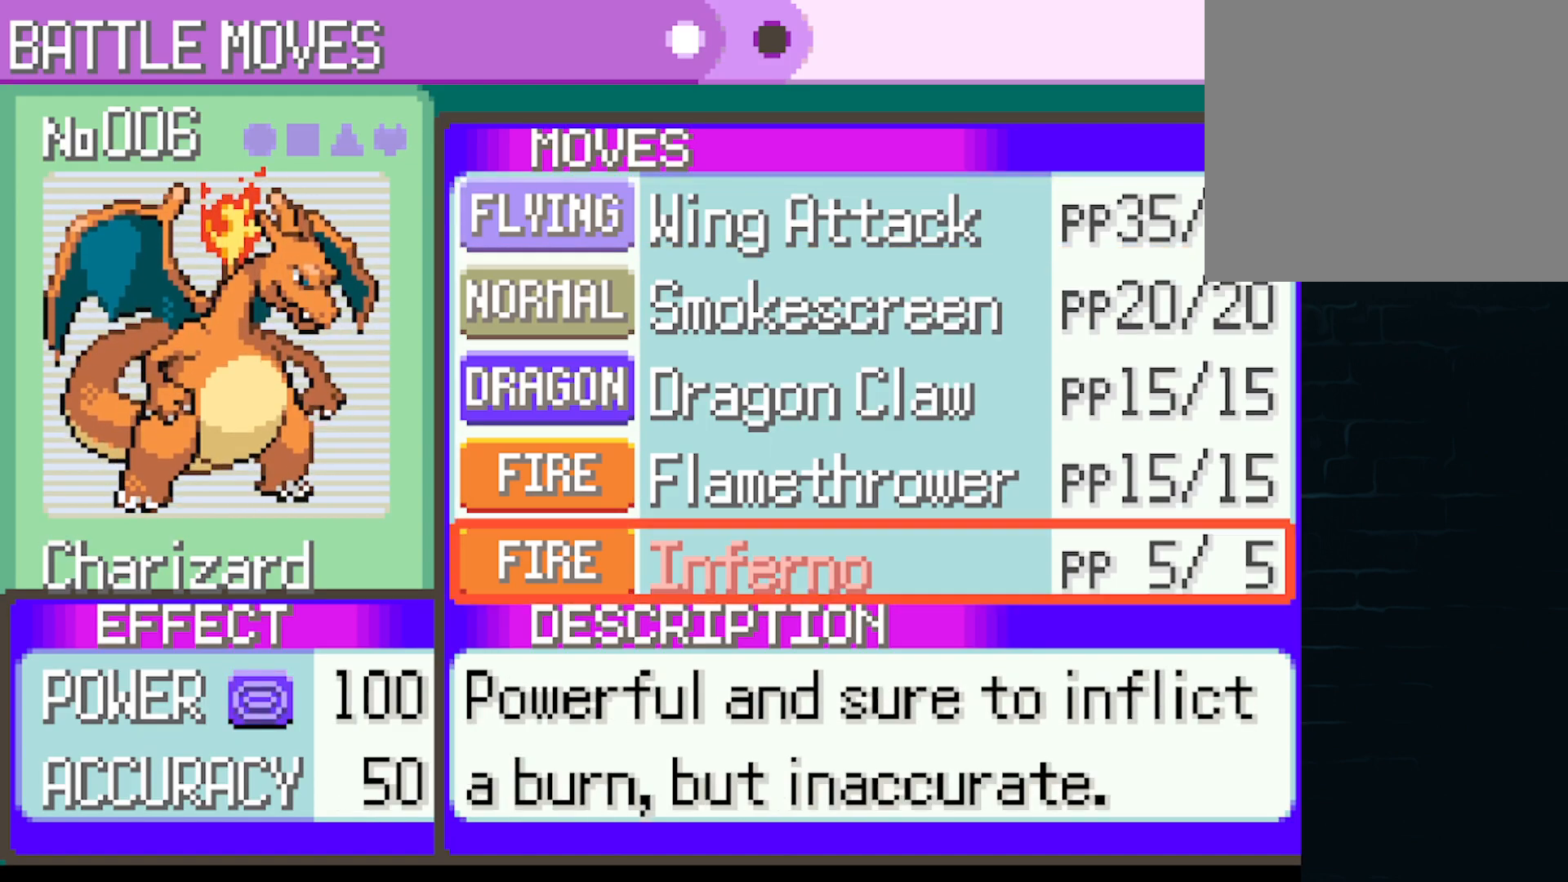
{"buttons": [], "left_stick": "center", "events": []}
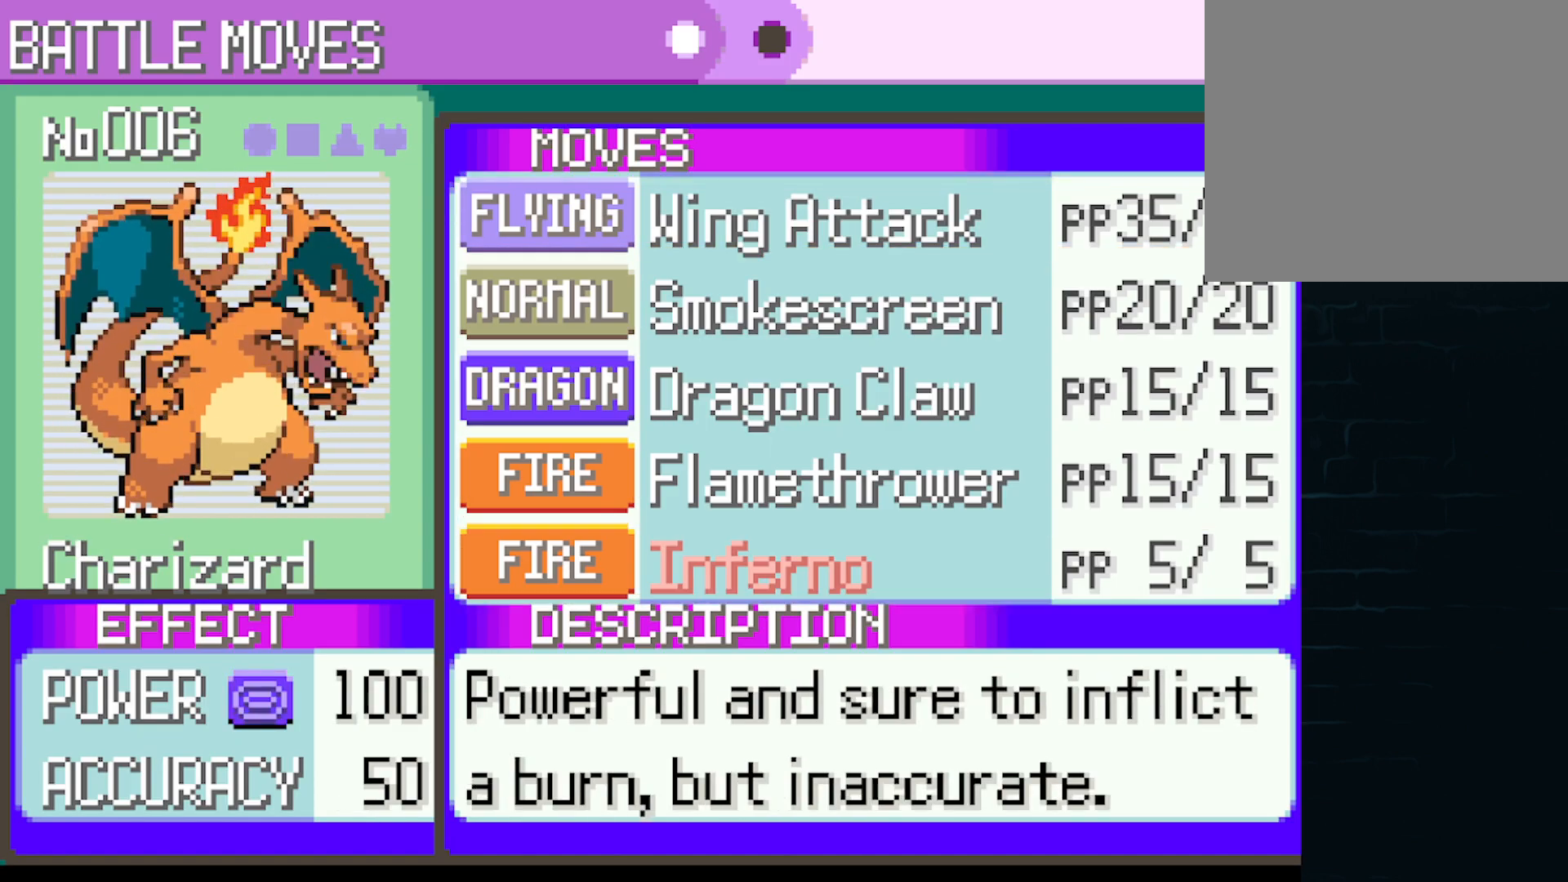
{"buttons": [], "left_stick": "center", "events": [[334, "DPAD_UP", "down"], [459, "DPAD_UP", "up"]]}
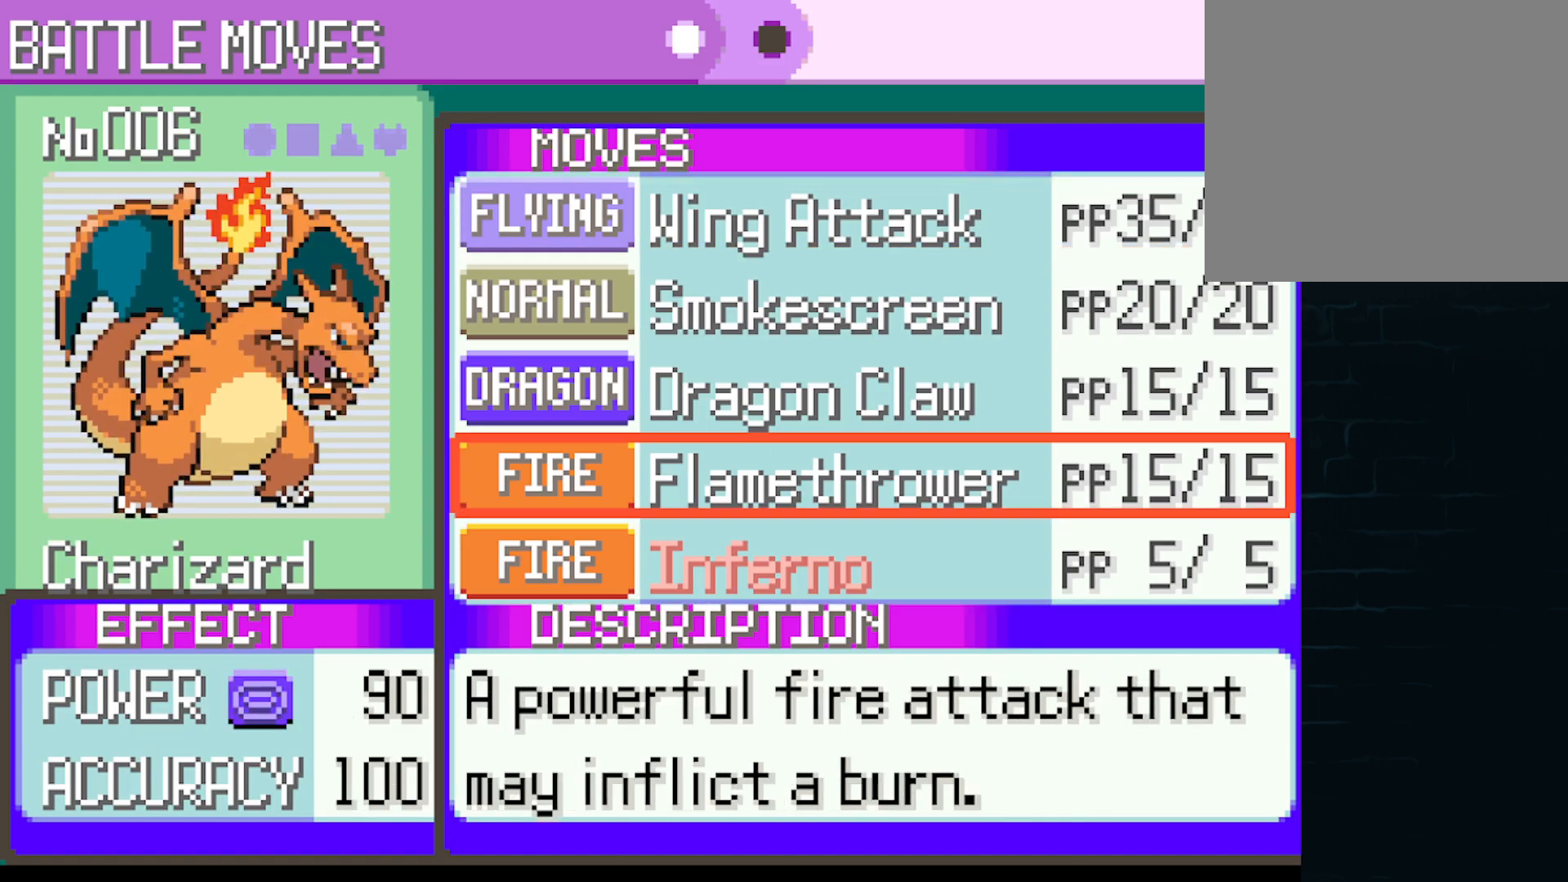
{"buttons": ["A"], "left_stick": "center", "events": [[125, "DPAD_DOWN", "down"], [292, "DPAD_DOWN", "up"], [500, "A", "down"]]}
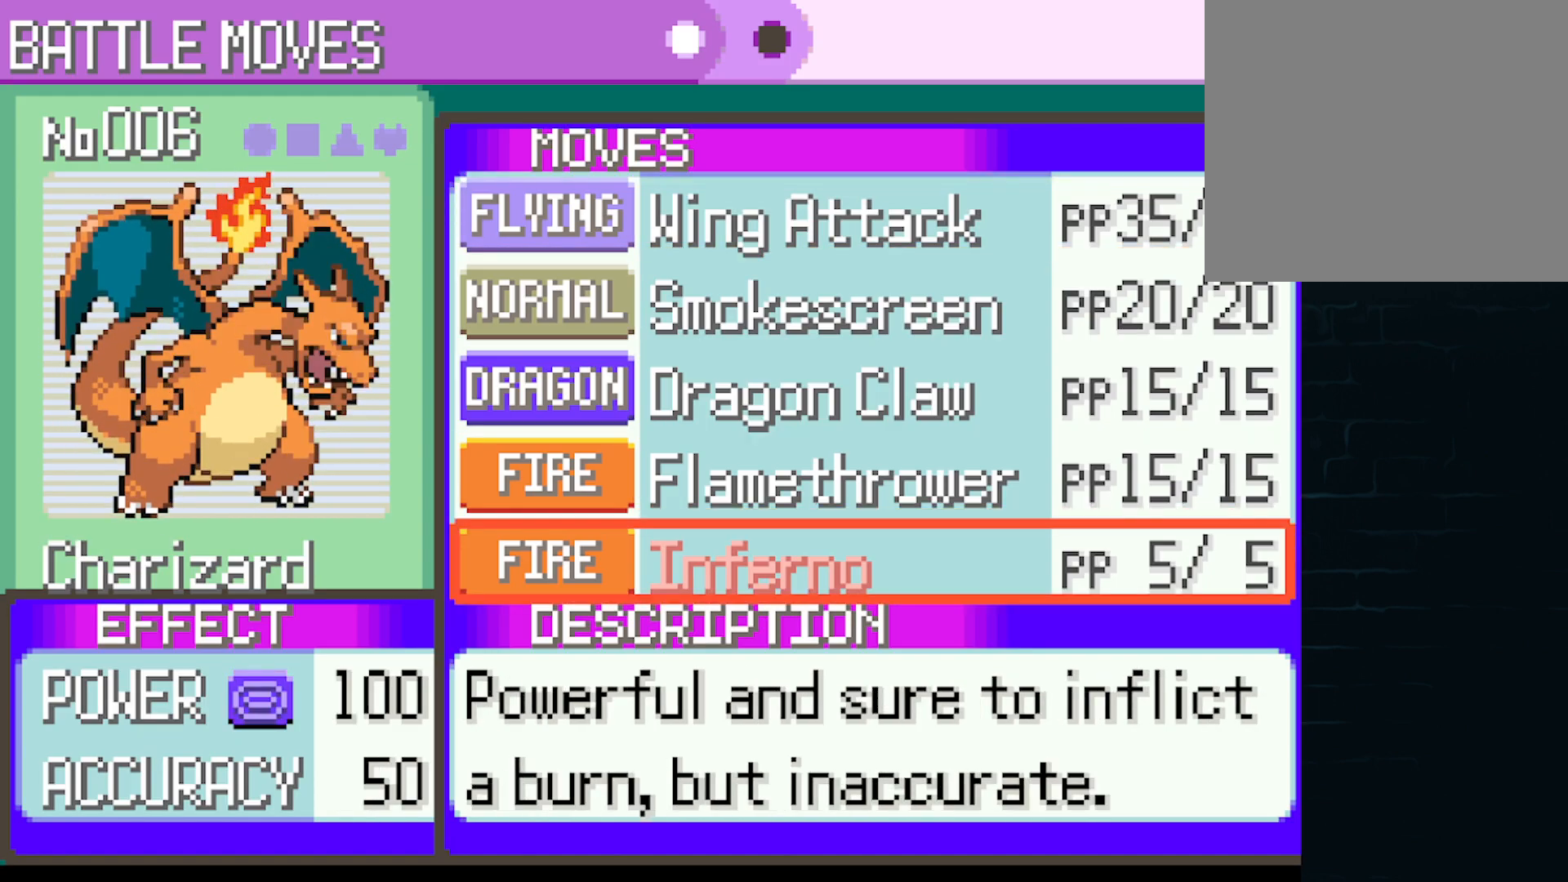
{"buttons": ["A"], "left_stick": "center", "events": [[125, "A", "up"], [501, "A", "down"]]}
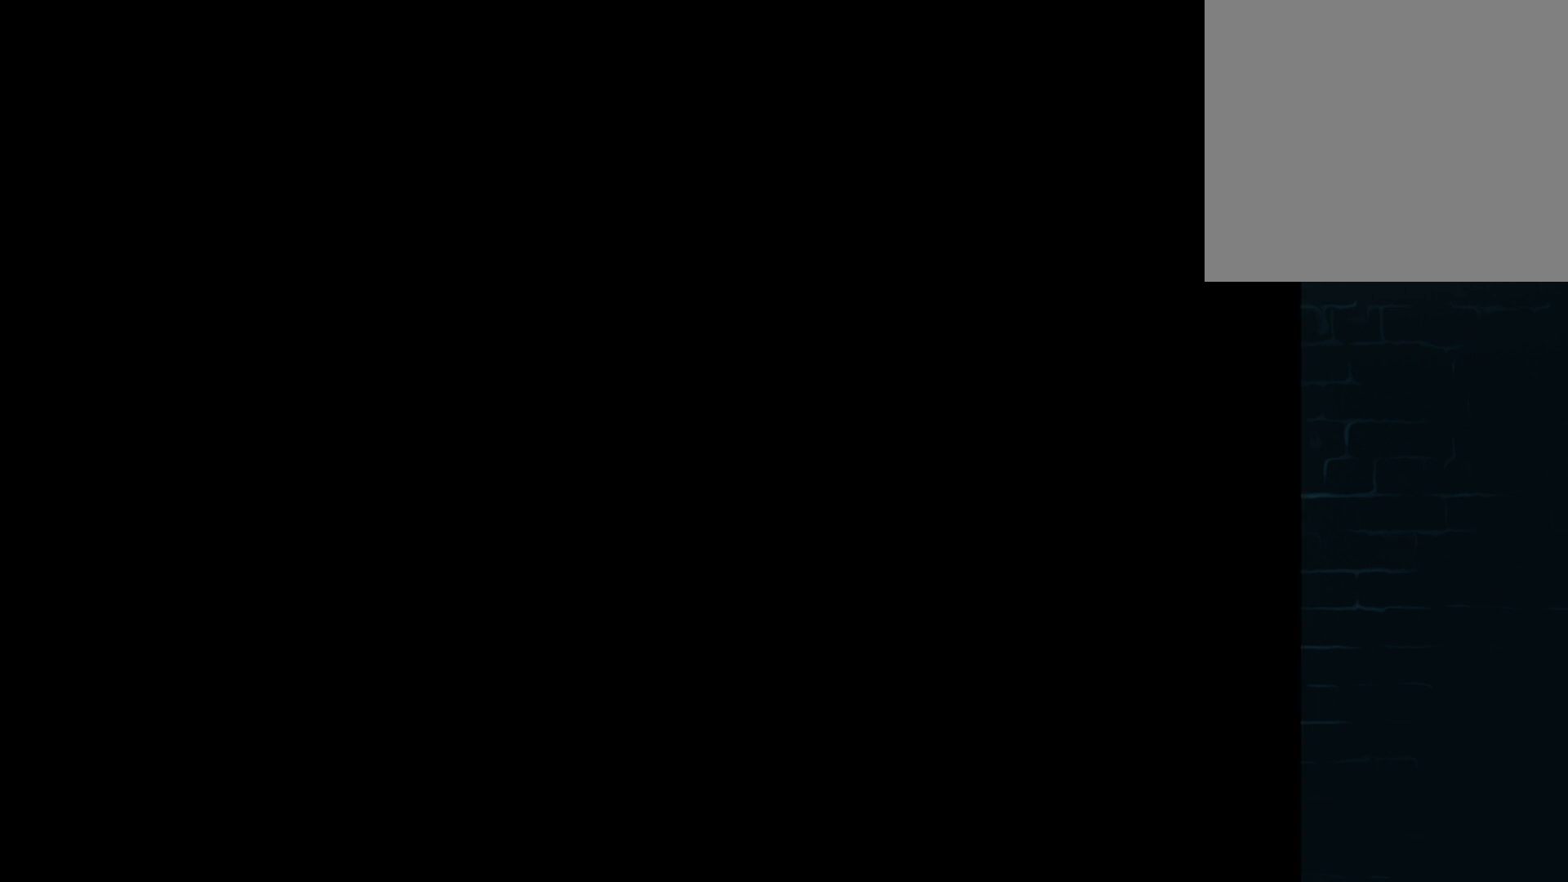
{"buttons": ["A"], "left_stick": "center", "events": [[125, "A", "up"], [208, "A", "down"], [375, "A", "up"], [458, "A", "down"]]}